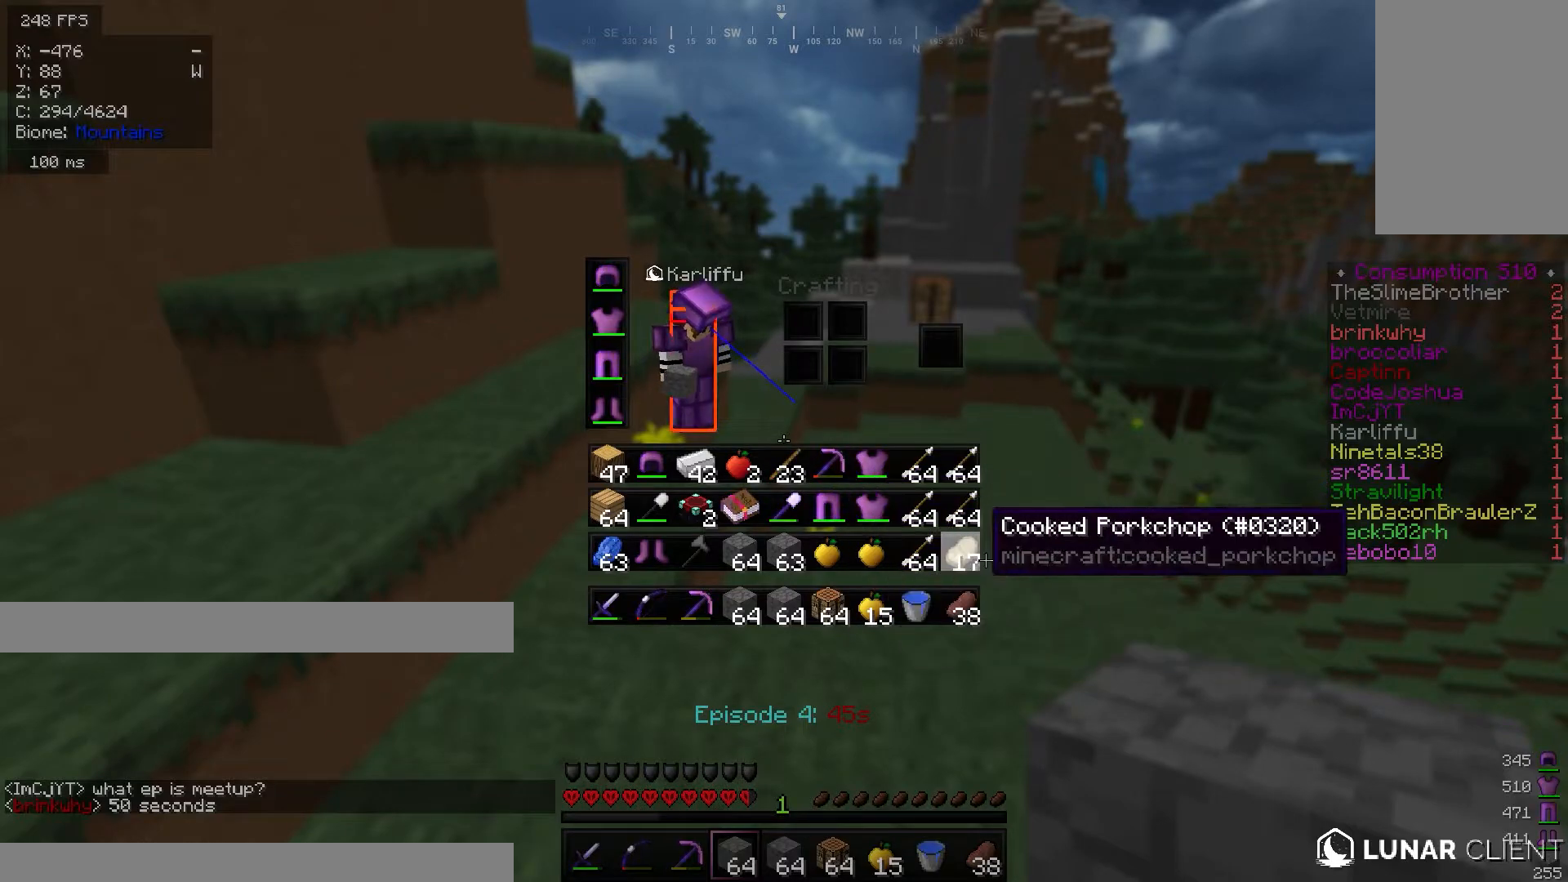
Gameplay with keyboard and mouse; each line is a JSON object with the keys and mouse buttons held at the frame after it. "events" lists presses ("down") and releases ("up") of "a", "d", "s", "w", "mouse_left" and "mouse_right" between this image and that frame as [ms after this image, input, new state], when the widget could be followed in between. "mouse_left", "mouse_right" = the "left", "right" buttons of the "mouse" list. No other keys are recorded. Fast repeated clicks can show as one long hold. Mouse movement is not recorded.
{"keys": [], "mouse": [], "events": []}
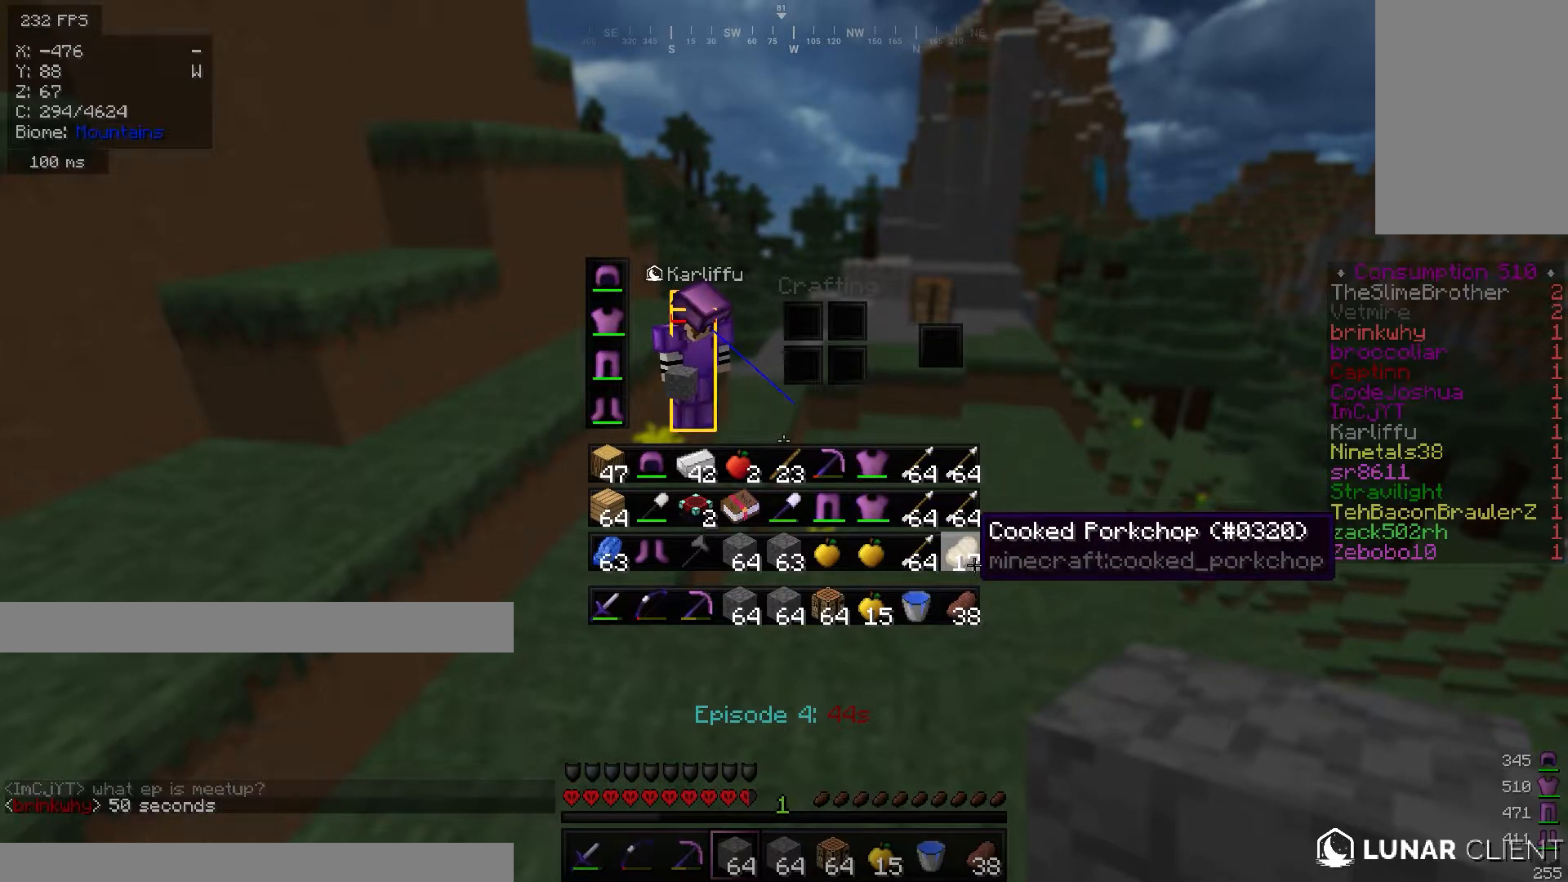
{"keys": [], "mouse": [], "events": []}
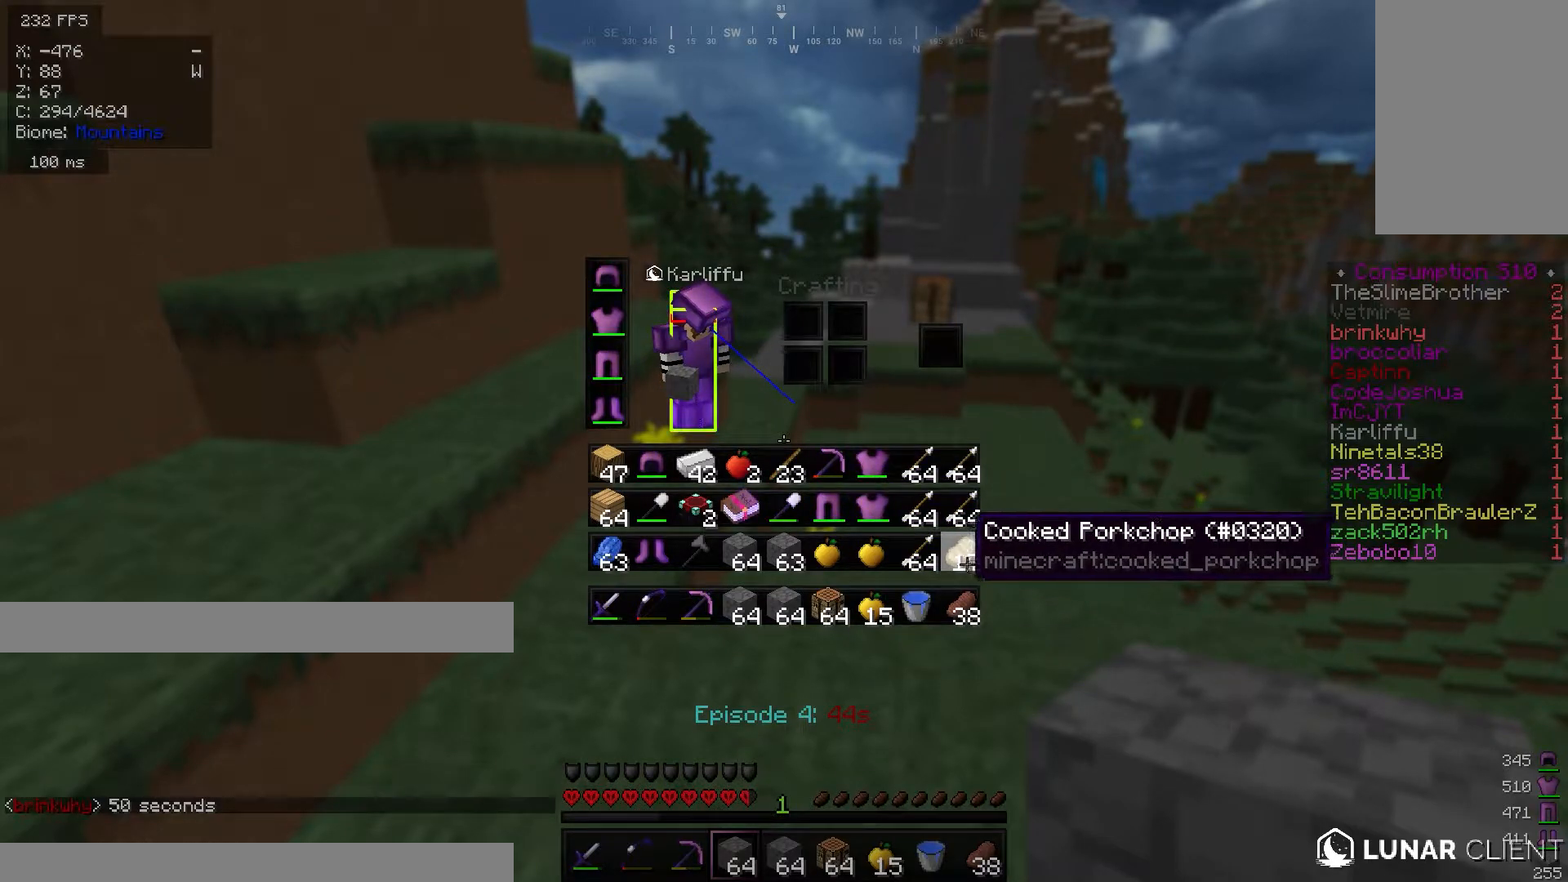
{"keys": ["w"], "mouse": [], "events": [[350, "w", "down"]]}
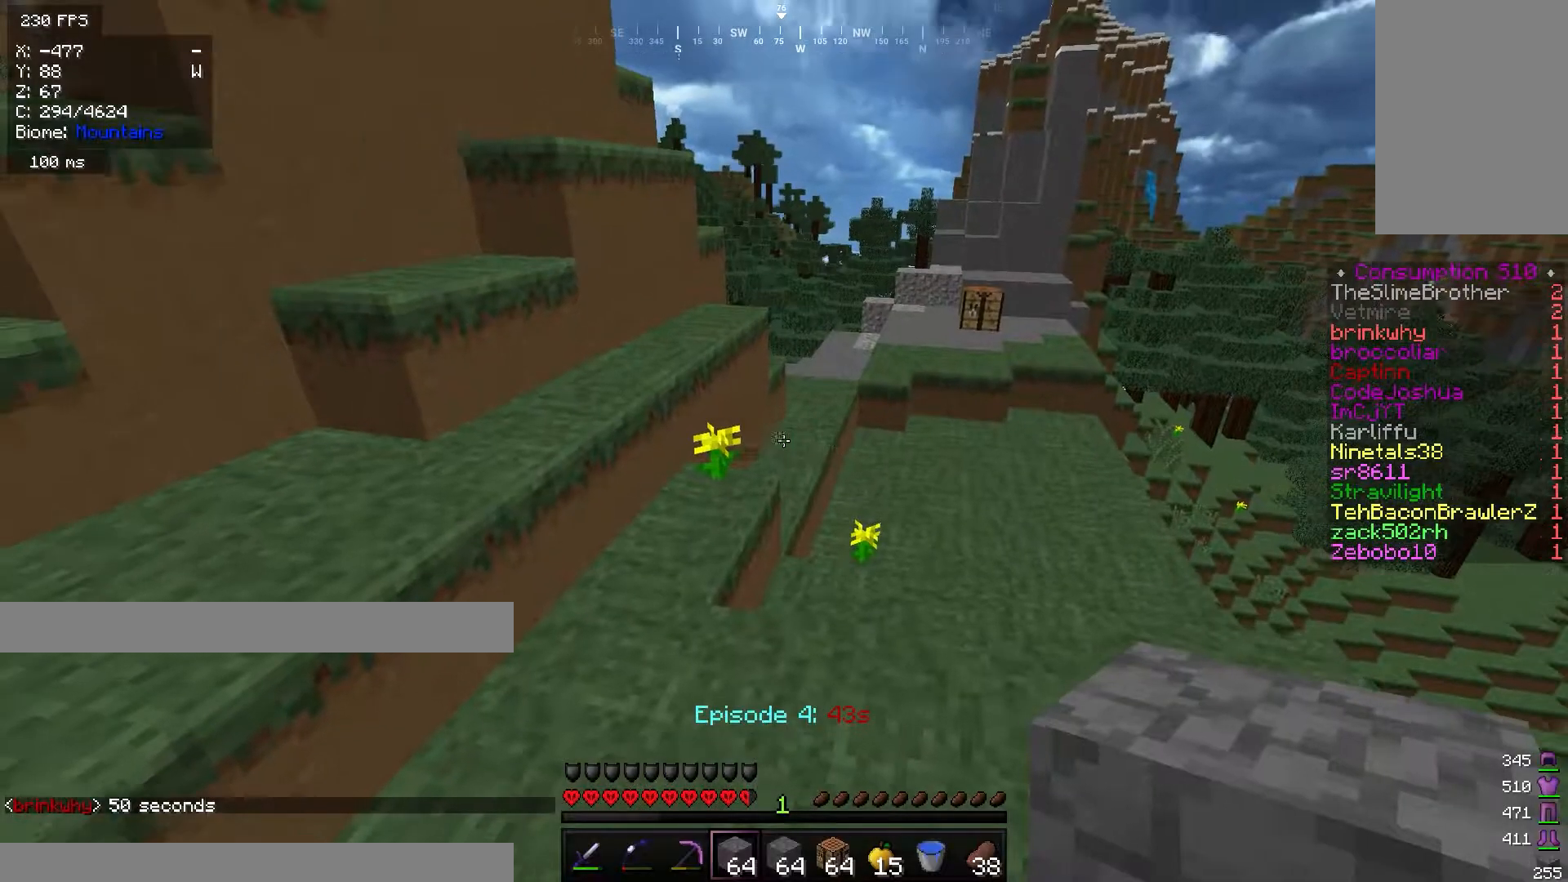
{"keys": ["w"], "mouse": [], "events": []}
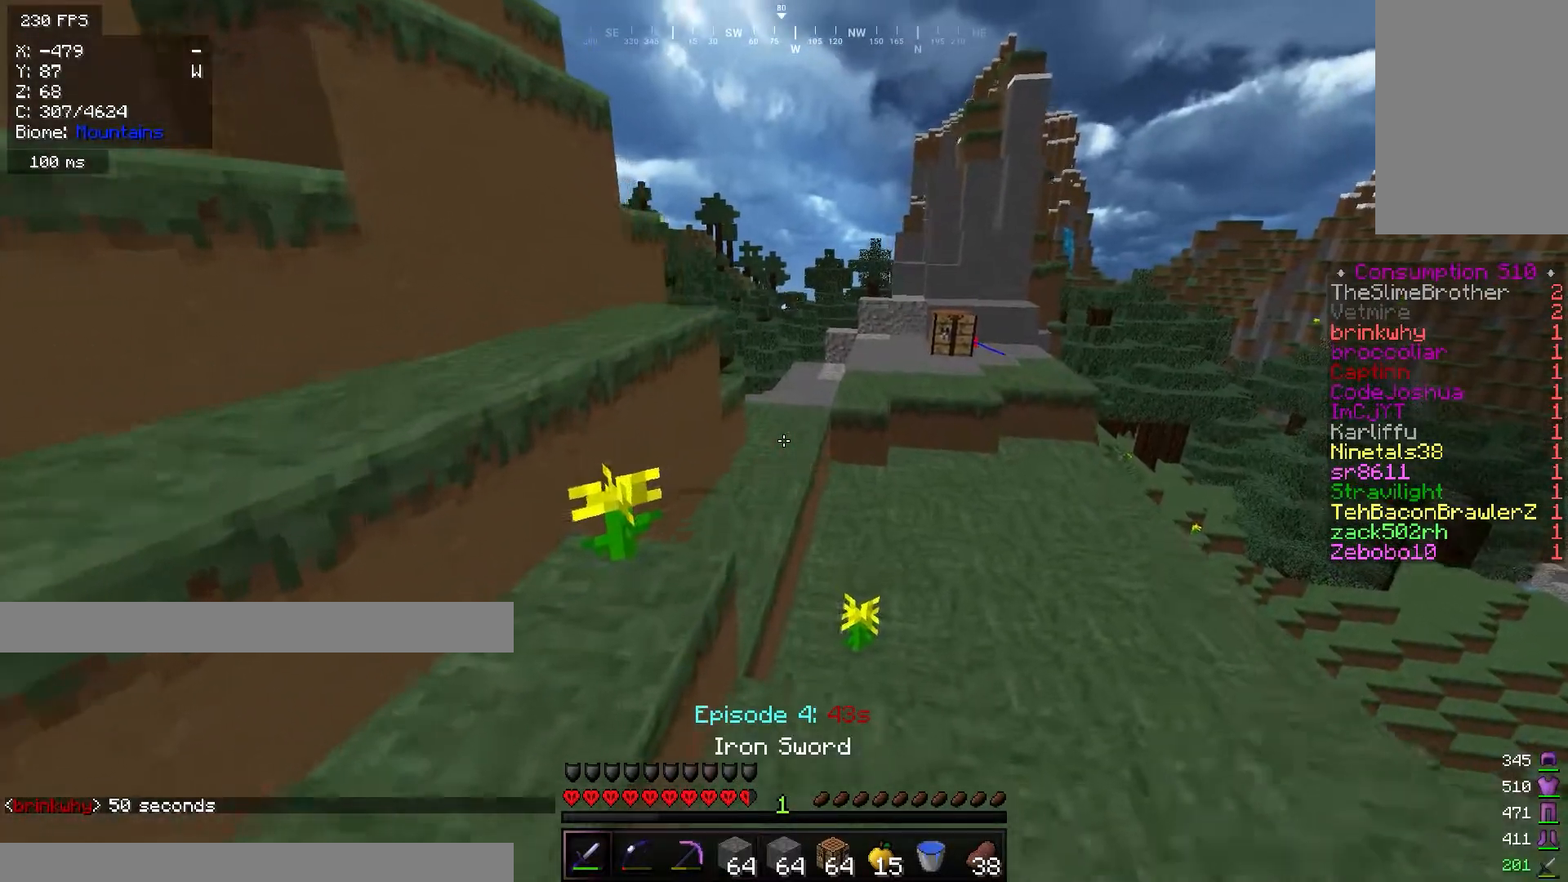
{"keys": [], "mouse": [], "events": [[367, "w", "up"]]}
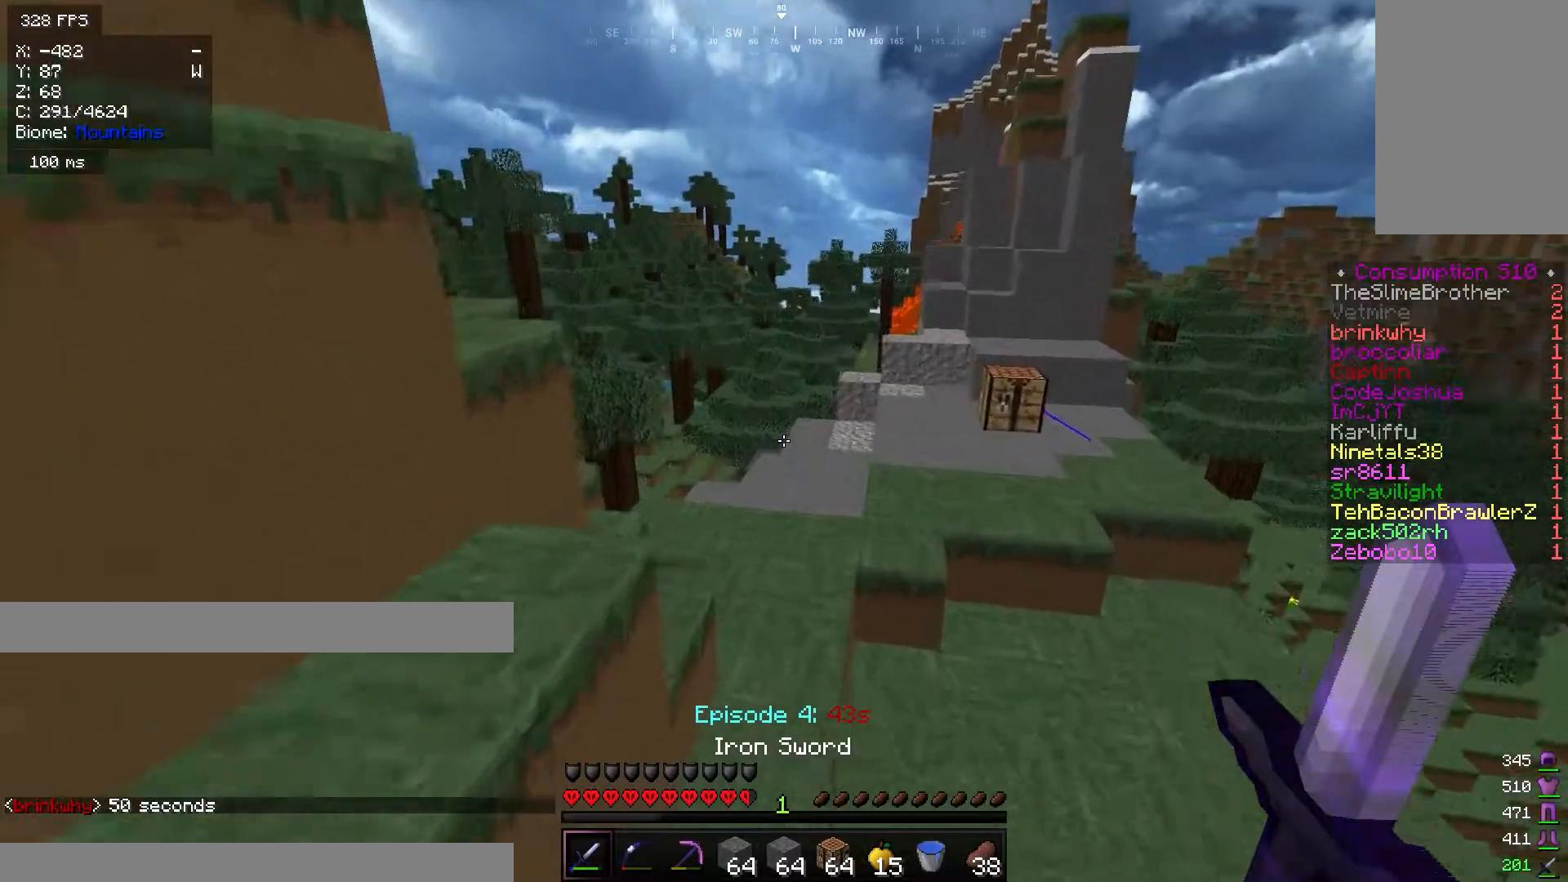
{"keys": [], "mouse": [], "events": []}
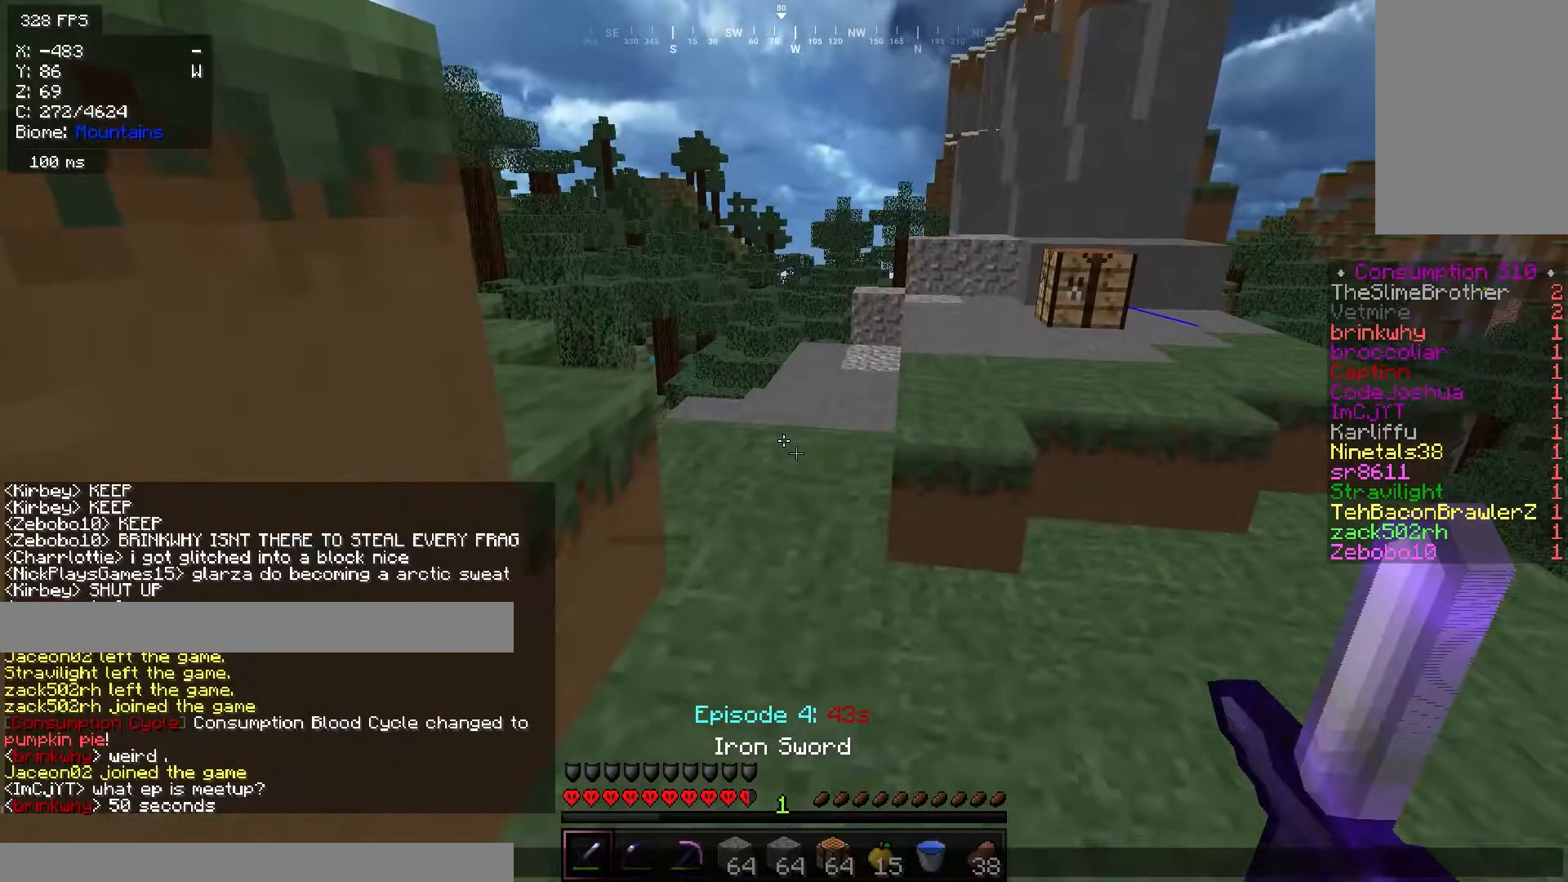
{"keys": ["w"], "mouse": [], "events": [[367, "w", "down"]]}
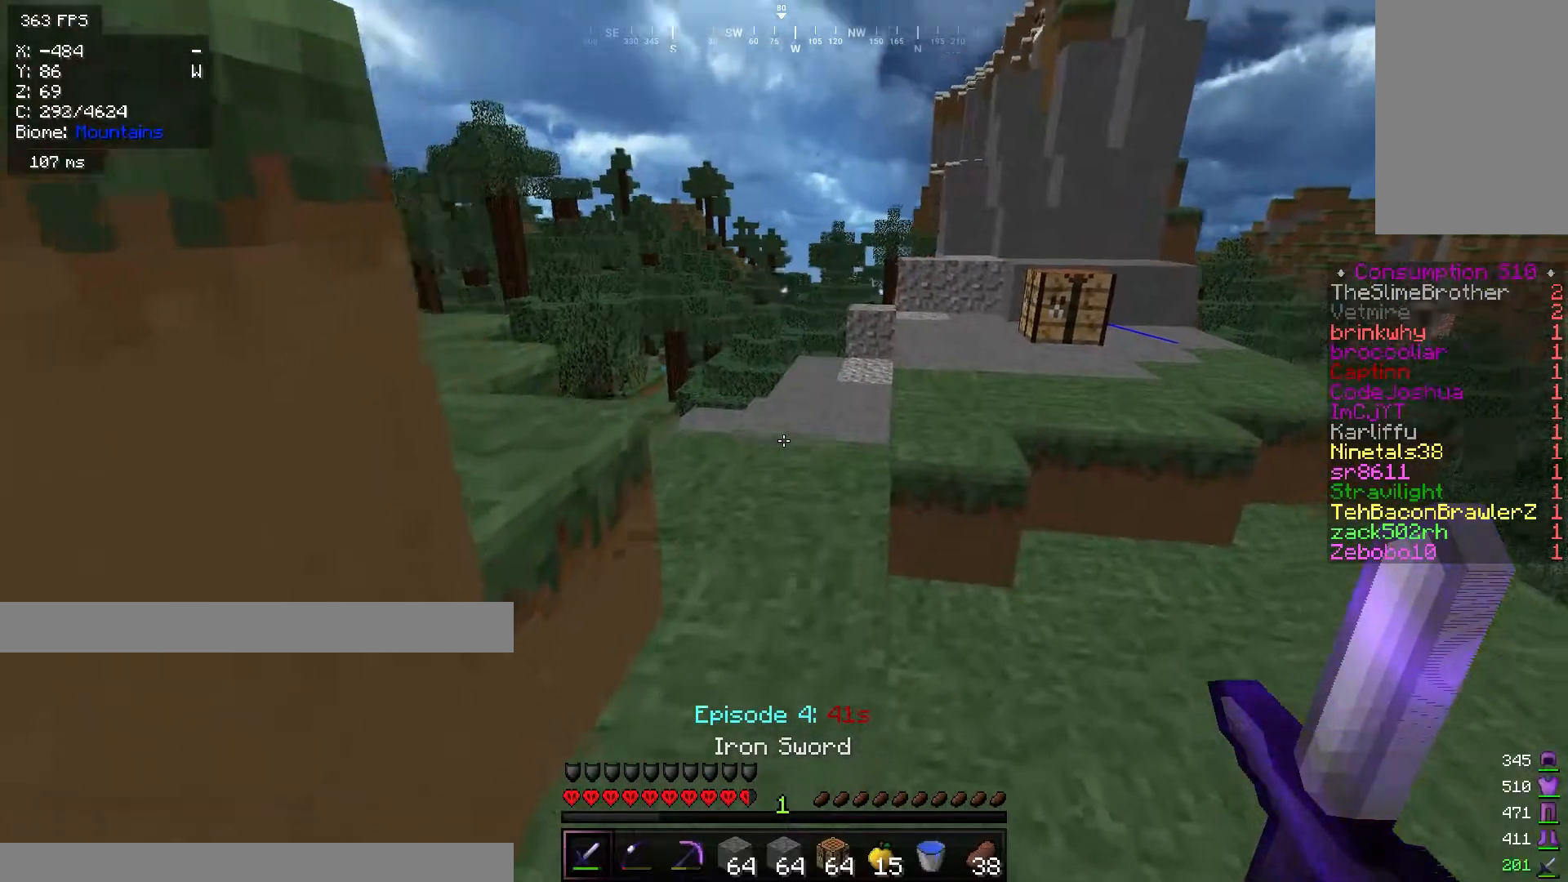
{"keys": ["w"], "mouse": [], "events": [[200, "d", "down"], [350, "d", "up"]]}
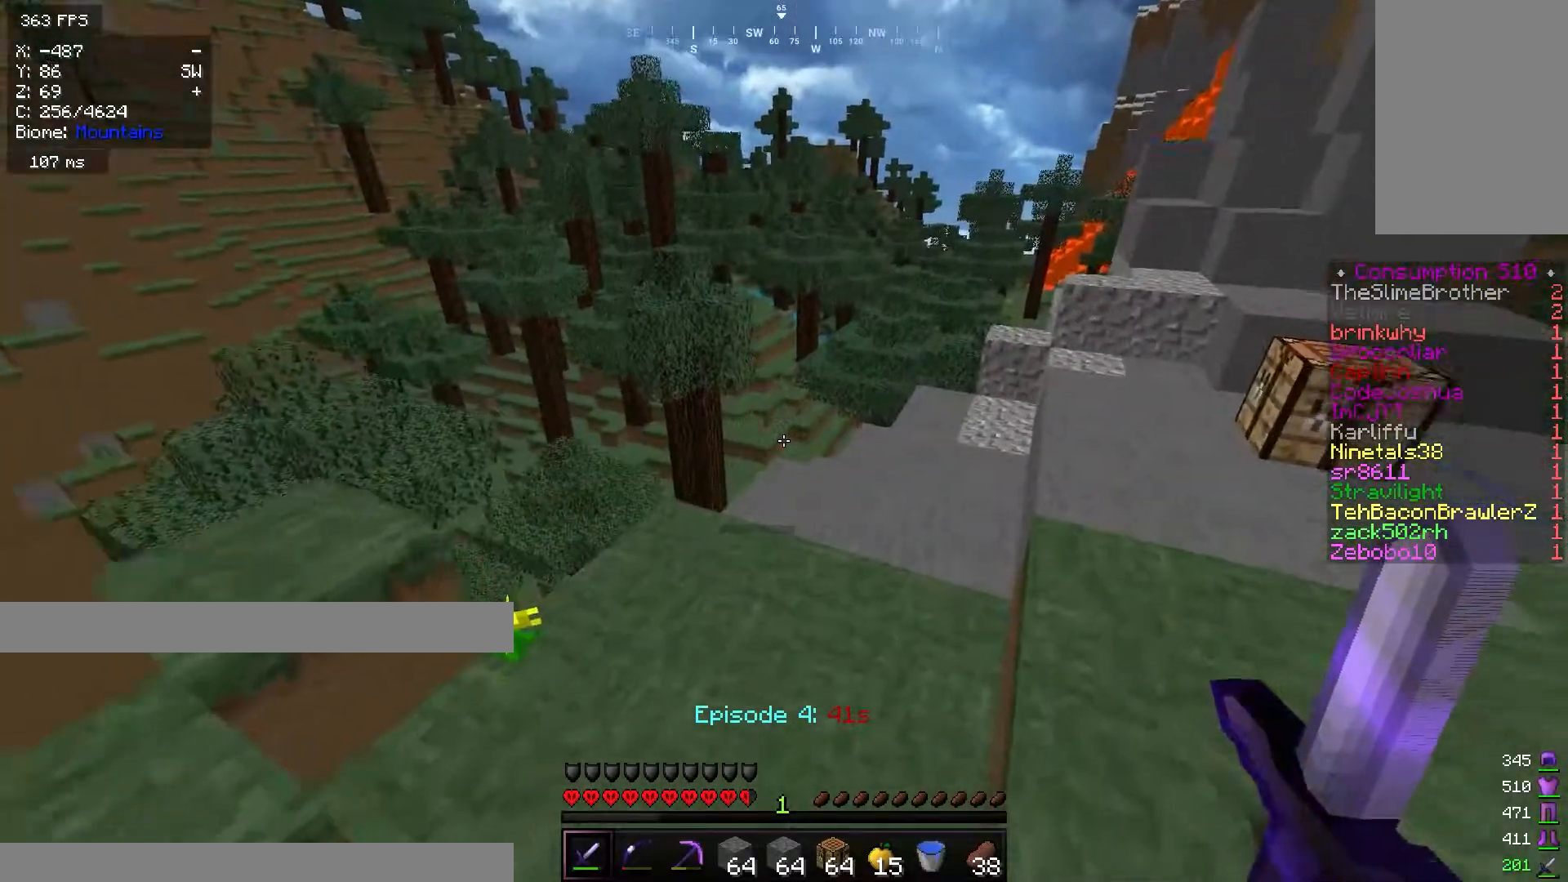
{"keys": ["d", "w"], "mouse": [], "events": [[367, "d", "down"]]}
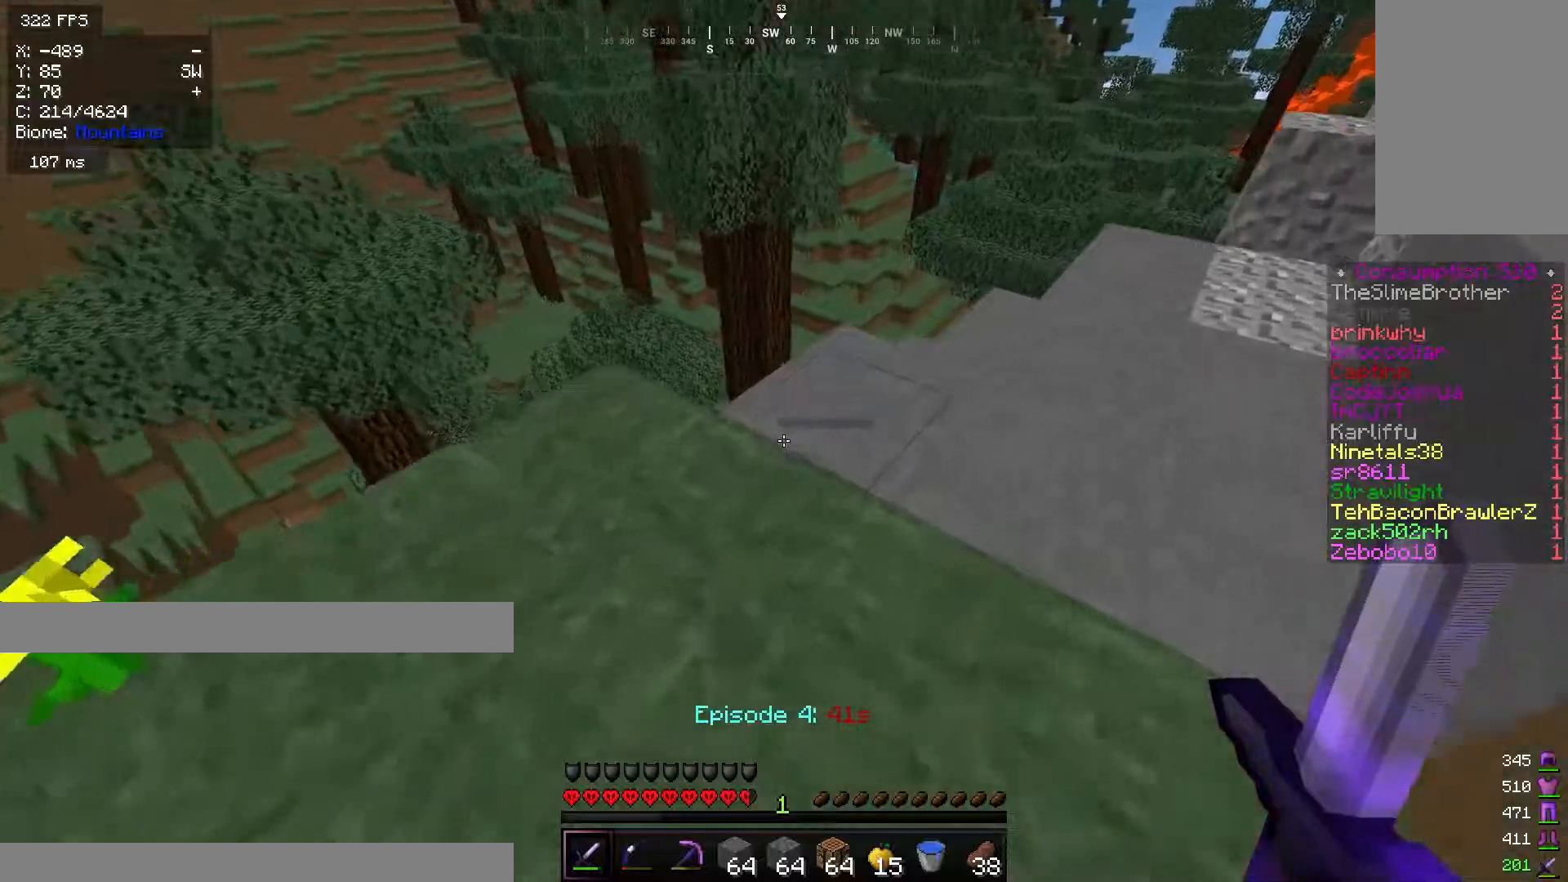
{"keys": ["w"], "mouse": [], "events": [[33, "d", "up"]]}
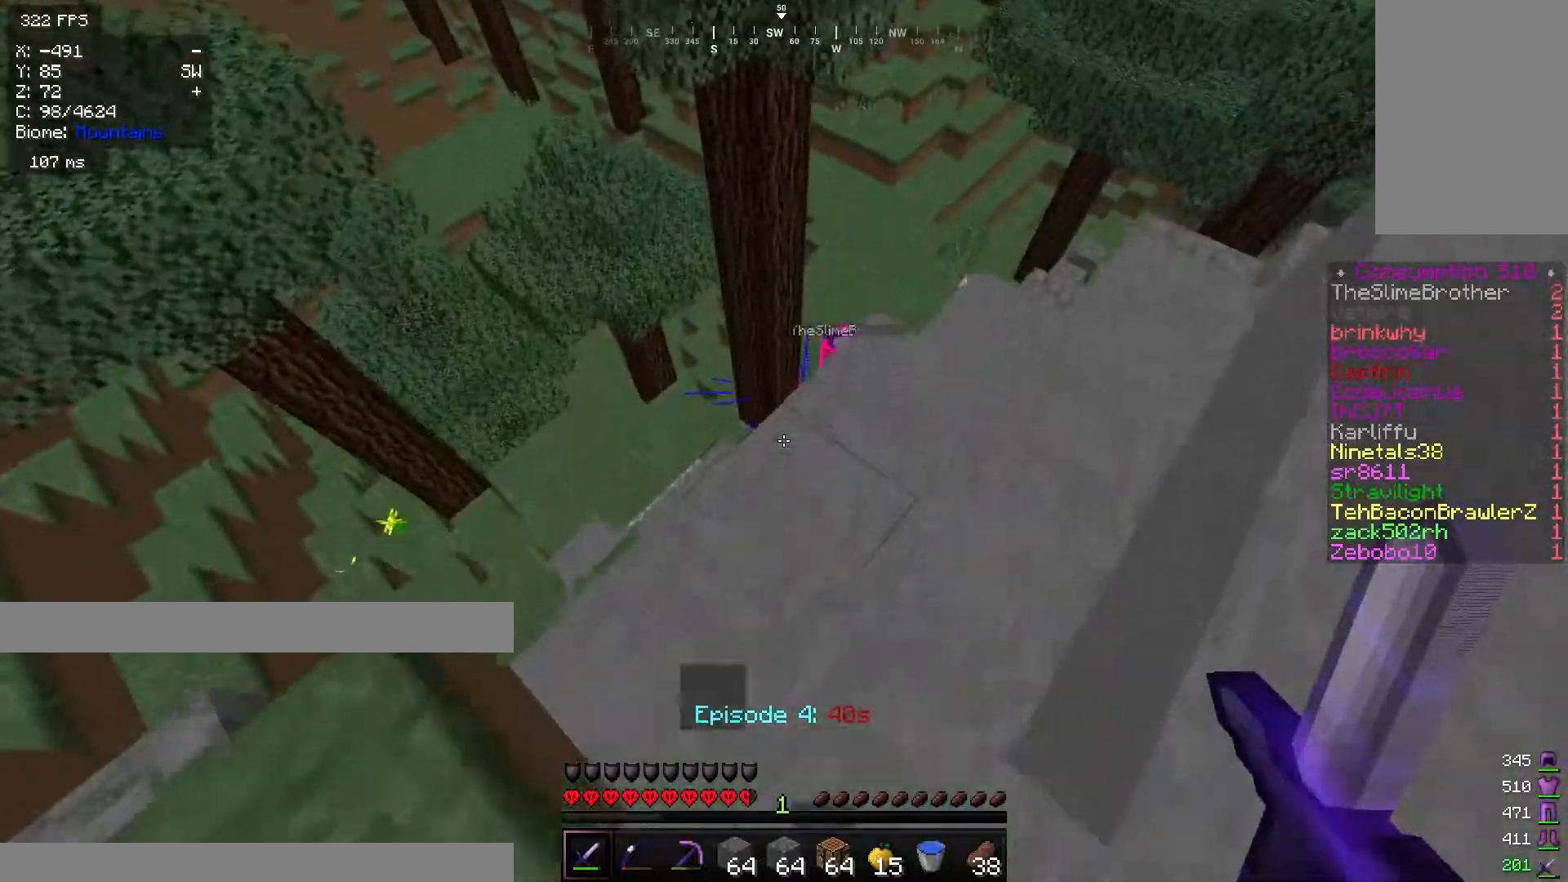
{"keys": ["d", "w"], "mouse": [], "events": [[184, "d", "down"]]}
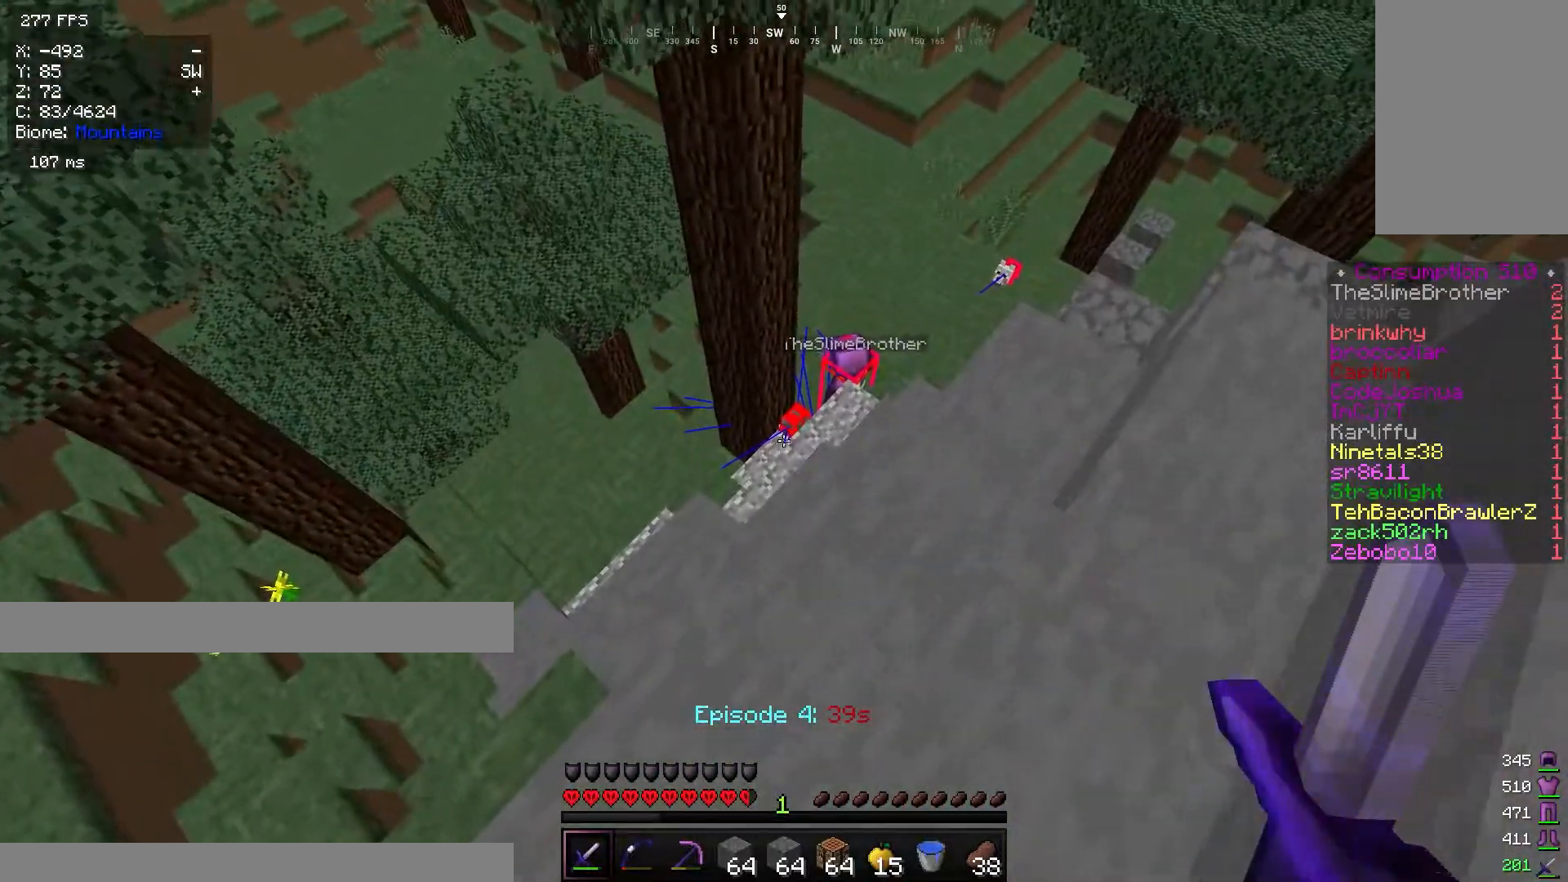
{"keys": ["d", "w"], "mouse": [], "events": []}
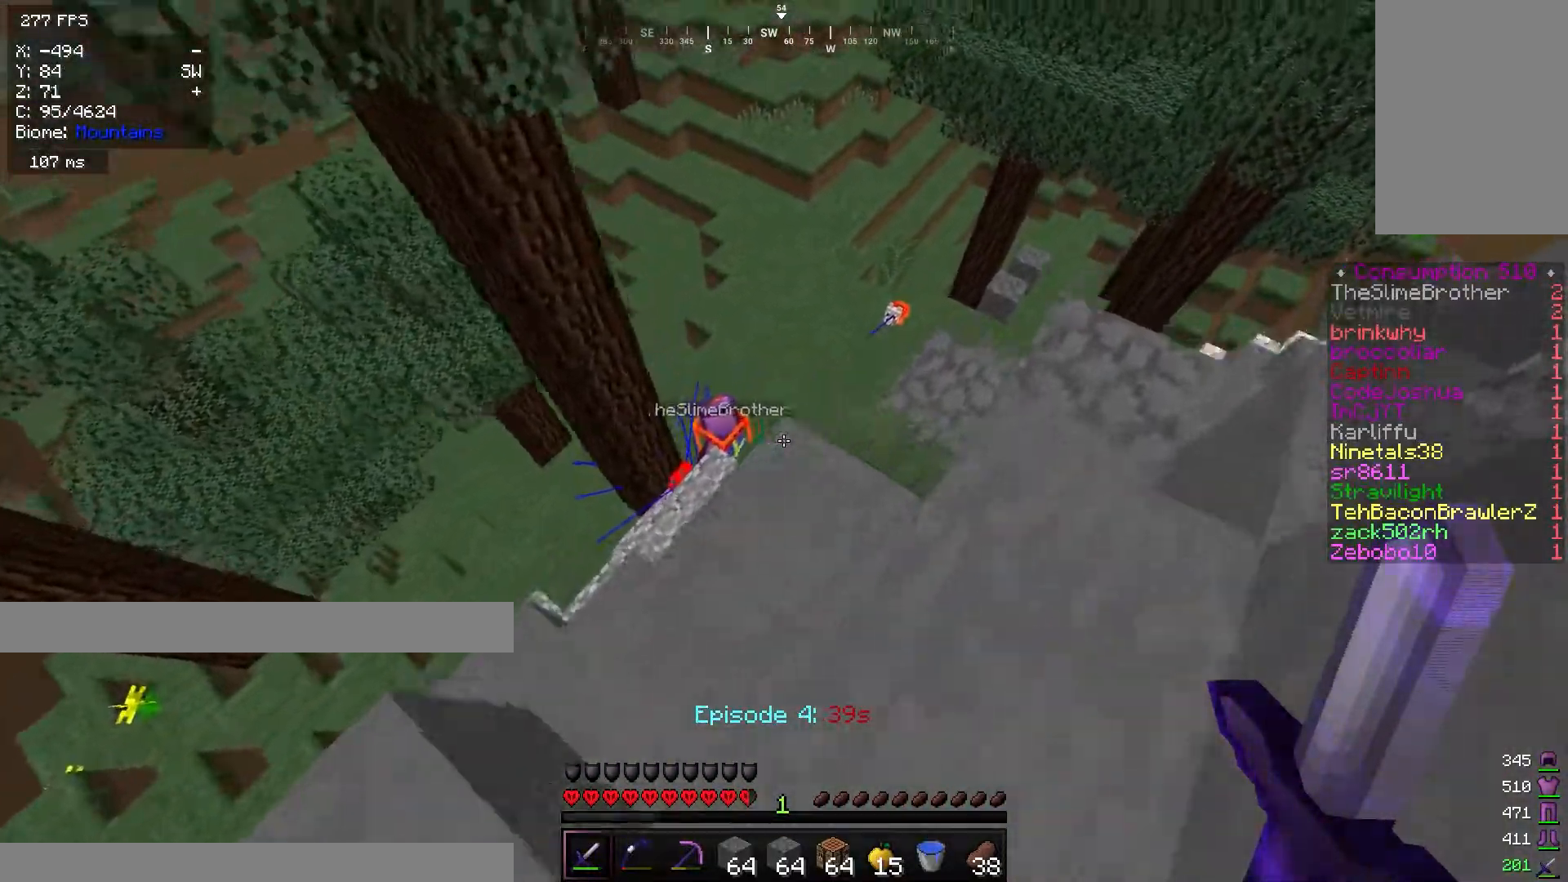
{"keys": ["w"], "mouse": [], "events": [[84, "d", "up"], [84, "w", "up"], [300, "a", "down"], [350, "w", "down"], [501, "a", "up"]]}
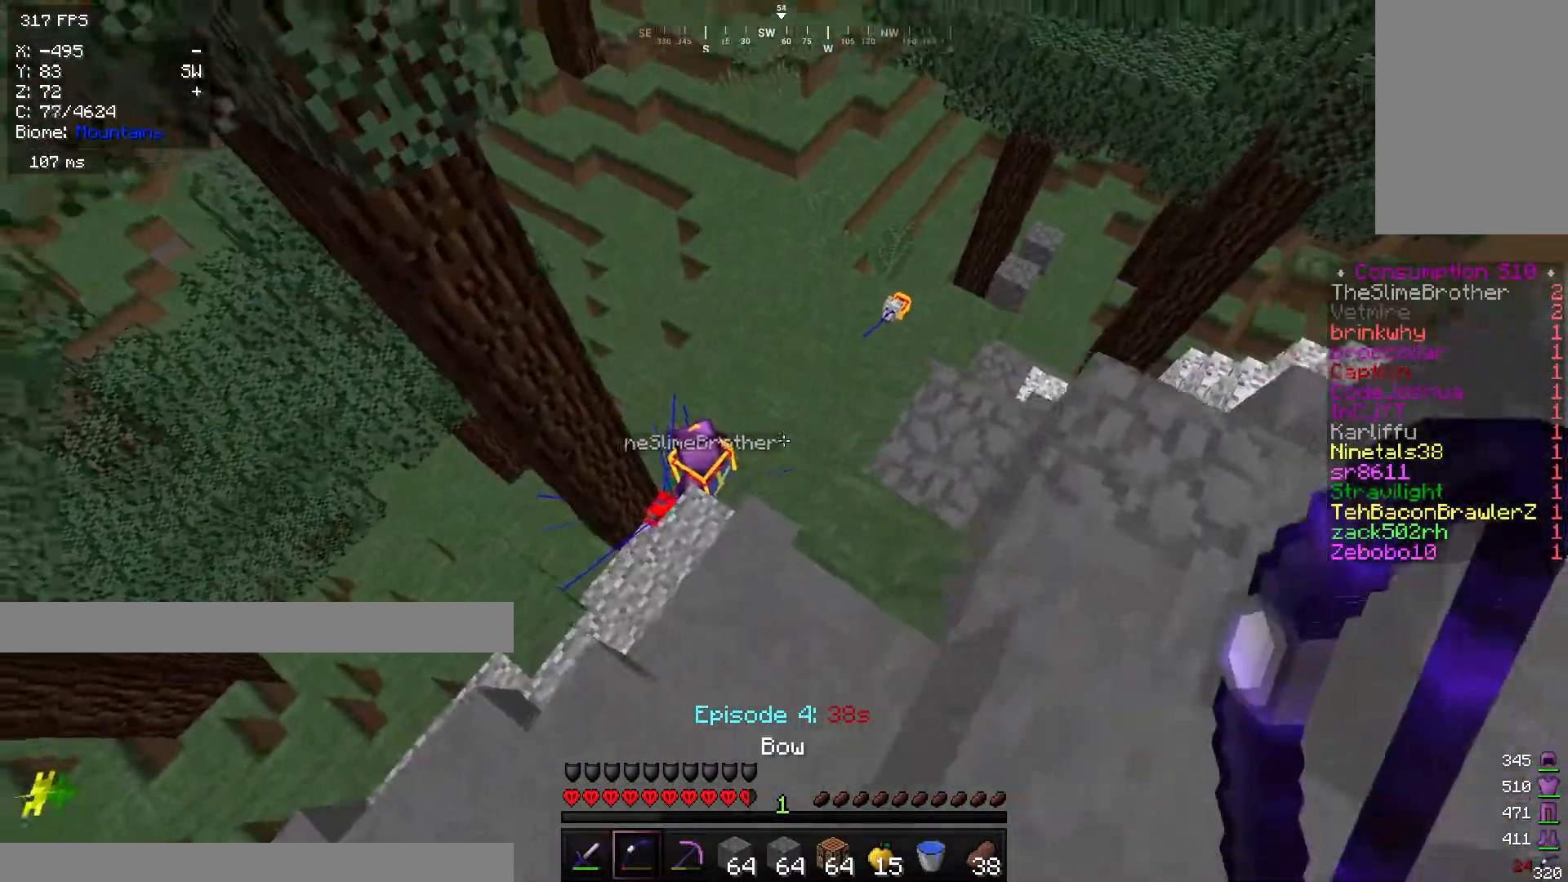
{"keys": ["w"], "mouse": [], "events": [[16, "w", "up"], [150, "w", "down"], [166, "d", "down"], [467, "d", "up"]]}
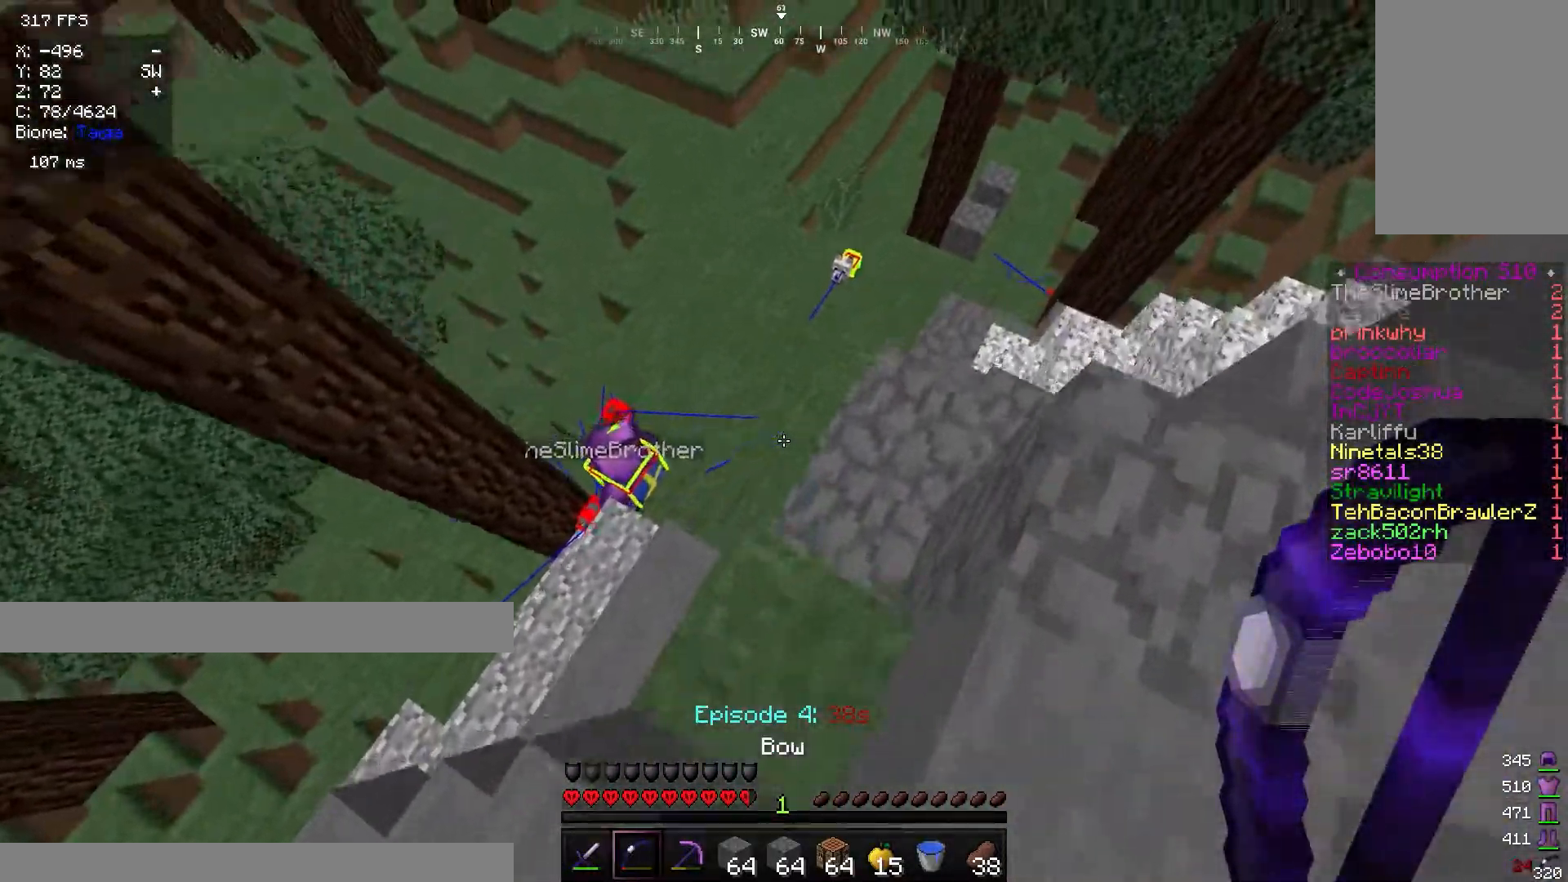
{"keys": ["d"], "mouse": [], "events": [[200, "d", "down"], [384, "w", "up"]]}
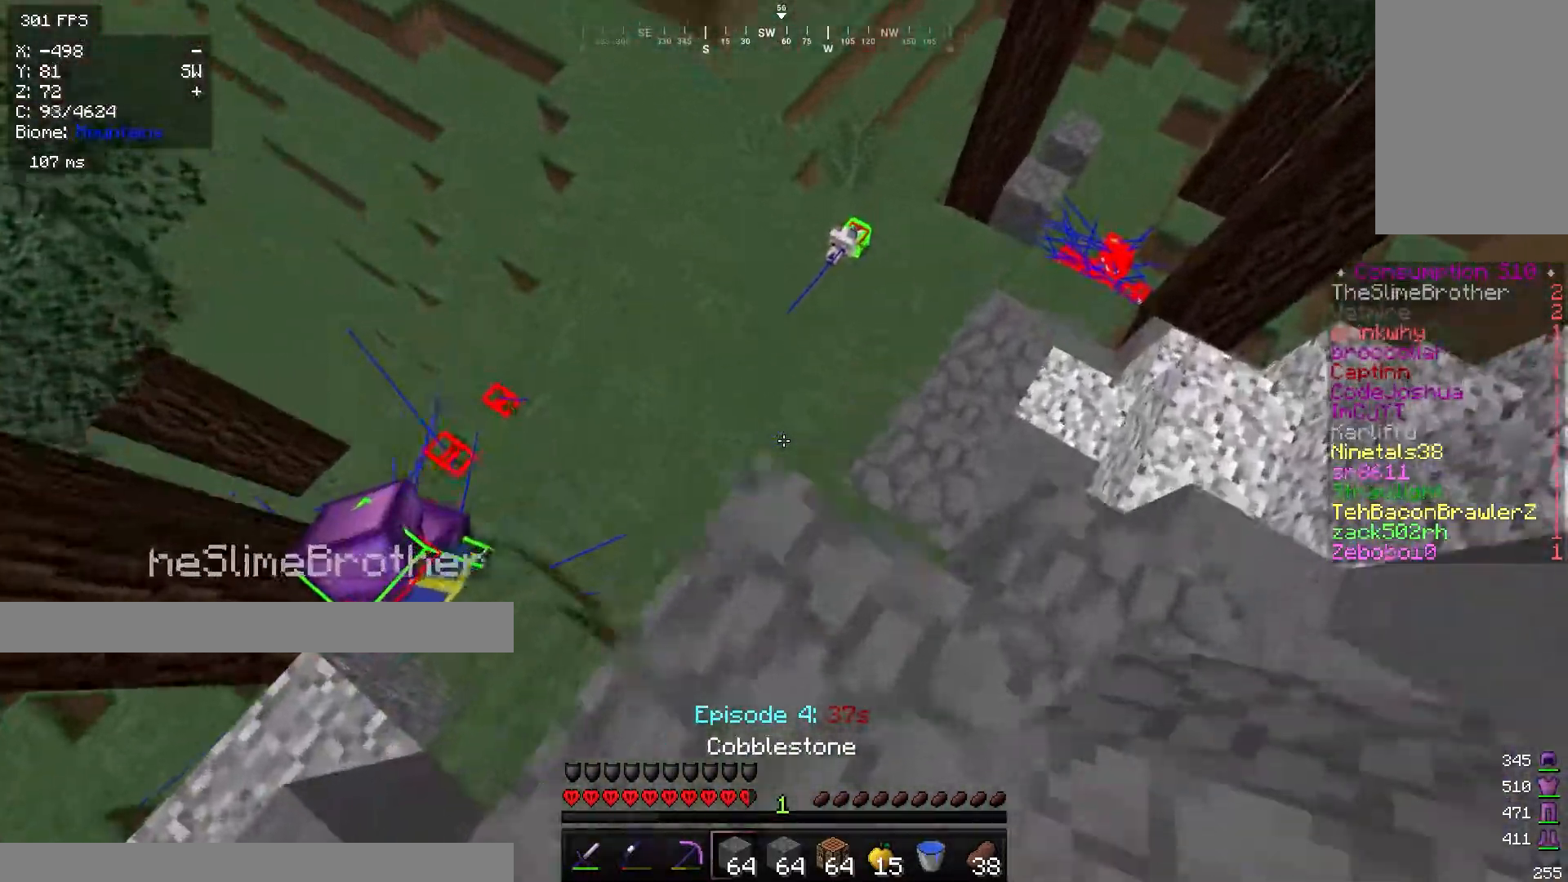
{"keys": ["d", "w"], "mouse": [], "events": [[250, "d", "up"], [433, "d", "down"], [450, "w", "down"]]}
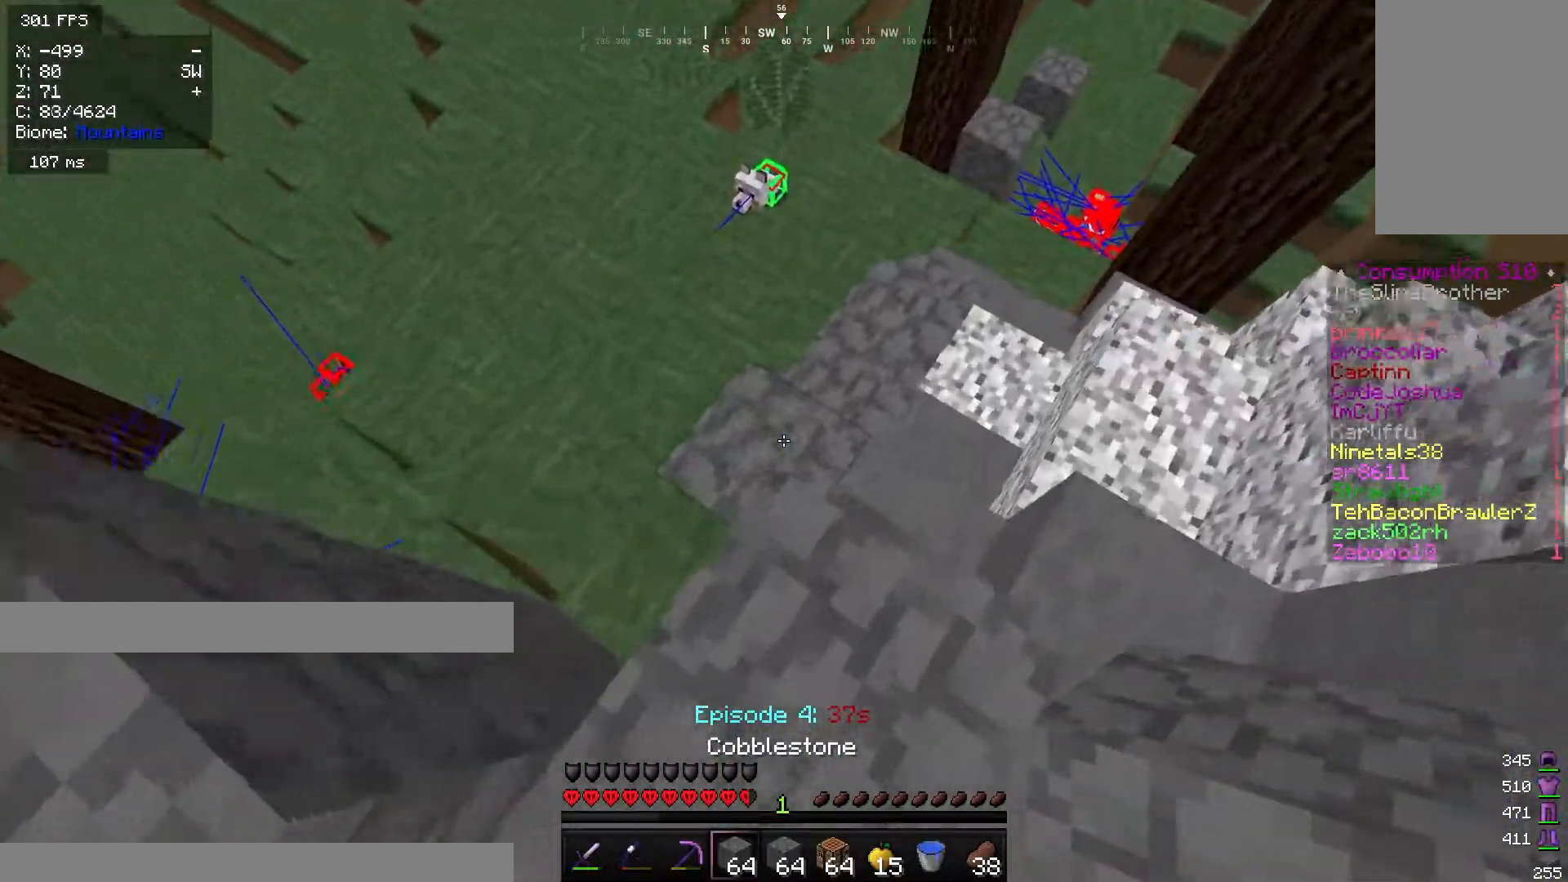
{"keys": ["w"], "mouse": [], "events": [[217, "d", "up"], [300, "a", "down"], [484, "a", "up"]]}
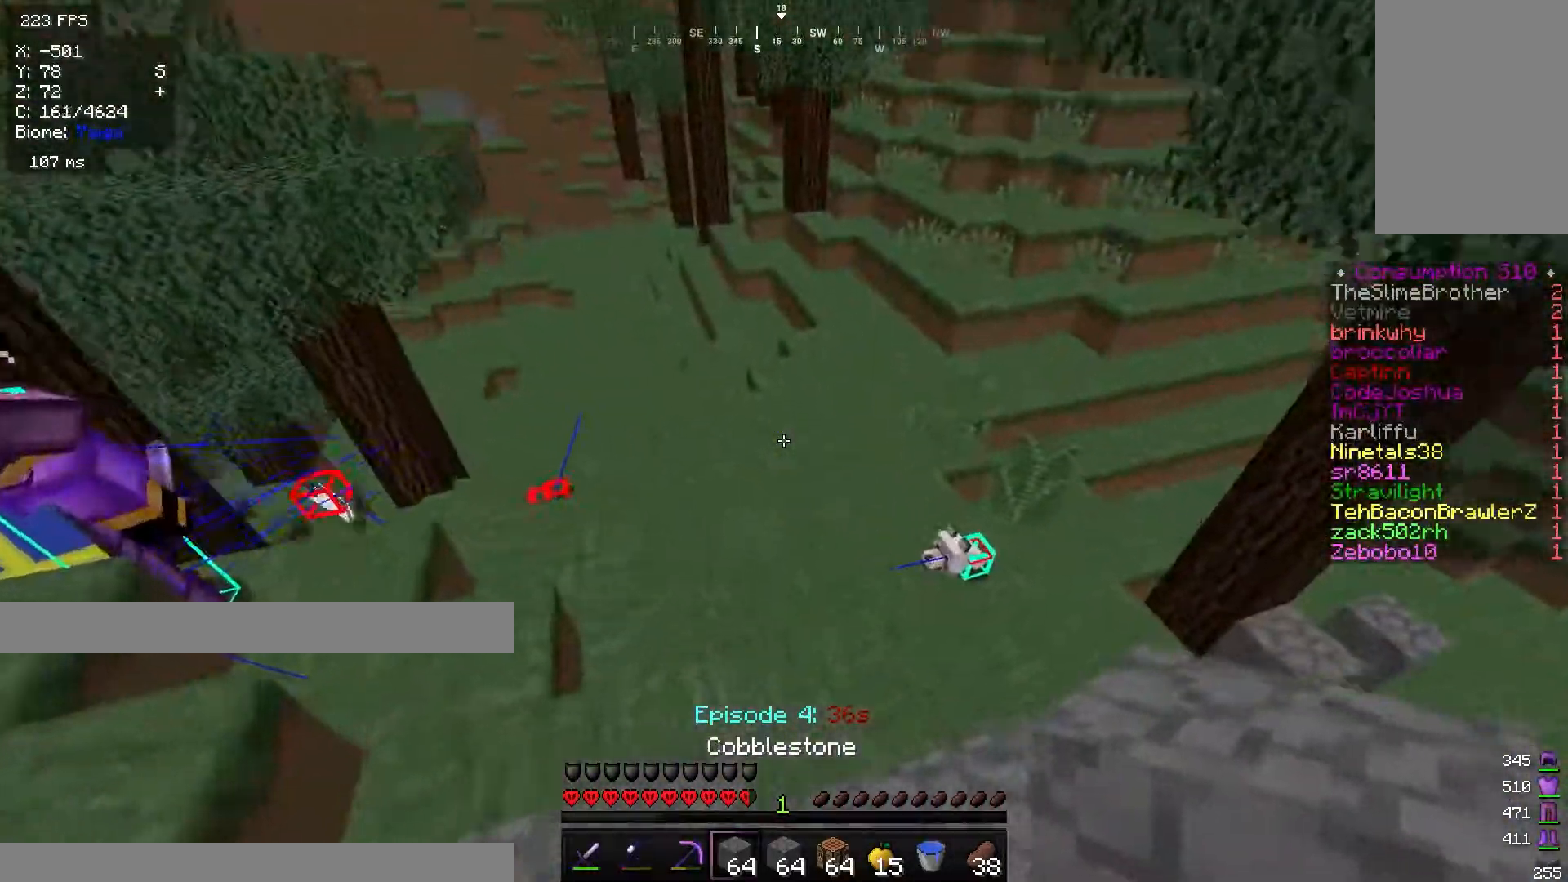
{"keys": ["a", "w"], "mouse": [], "events": [[400, "a", "down"]]}
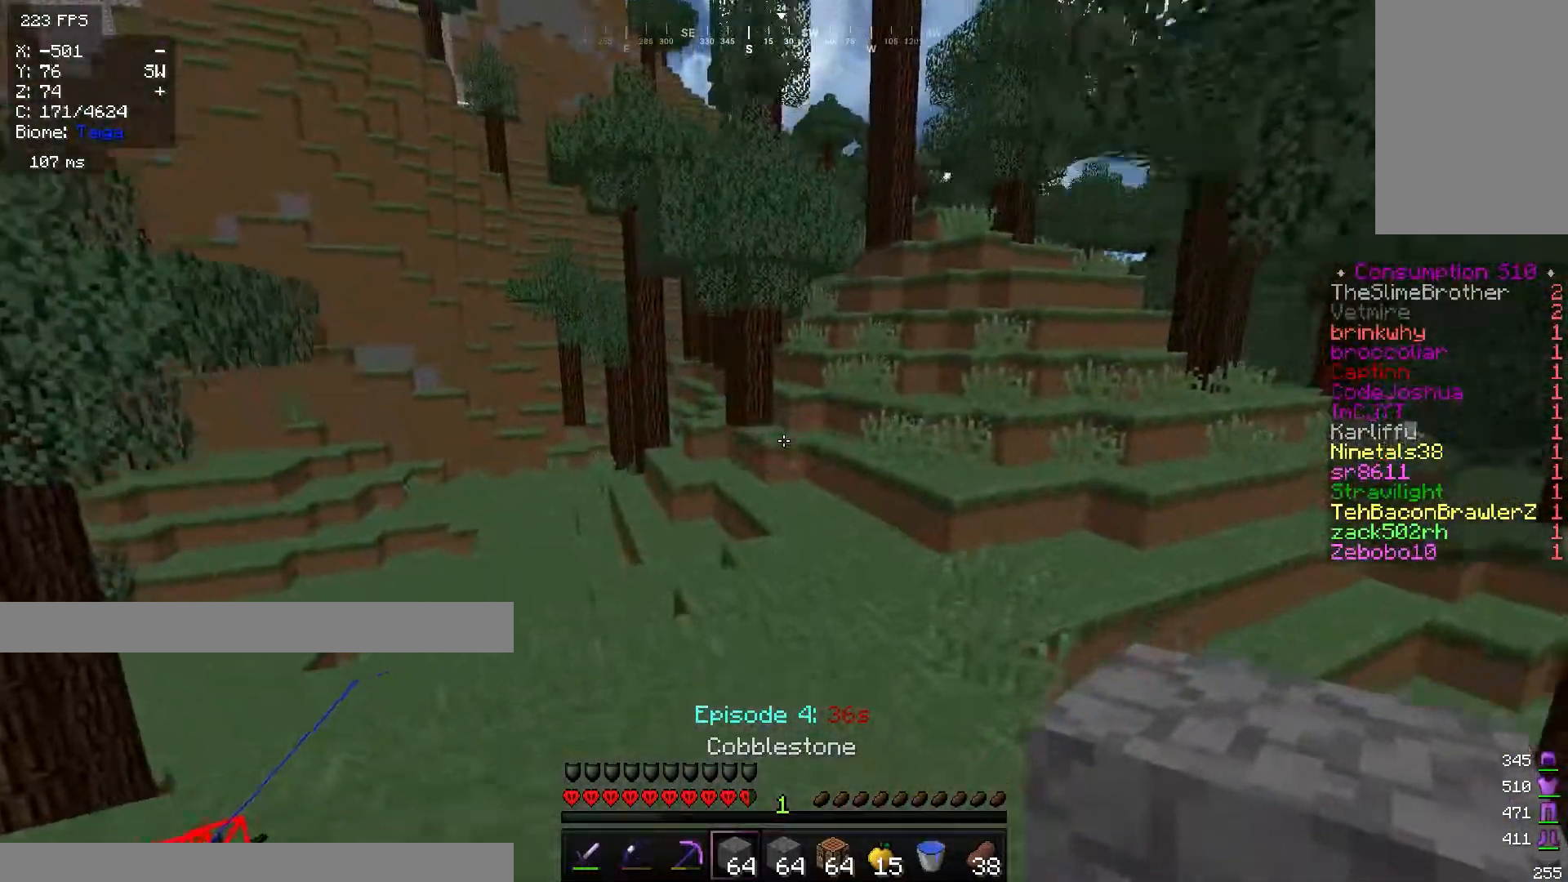
{"keys": ["d", "w"], "mouse": [], "events": [[67, "a", "up"], [284, "d", "down"]]}
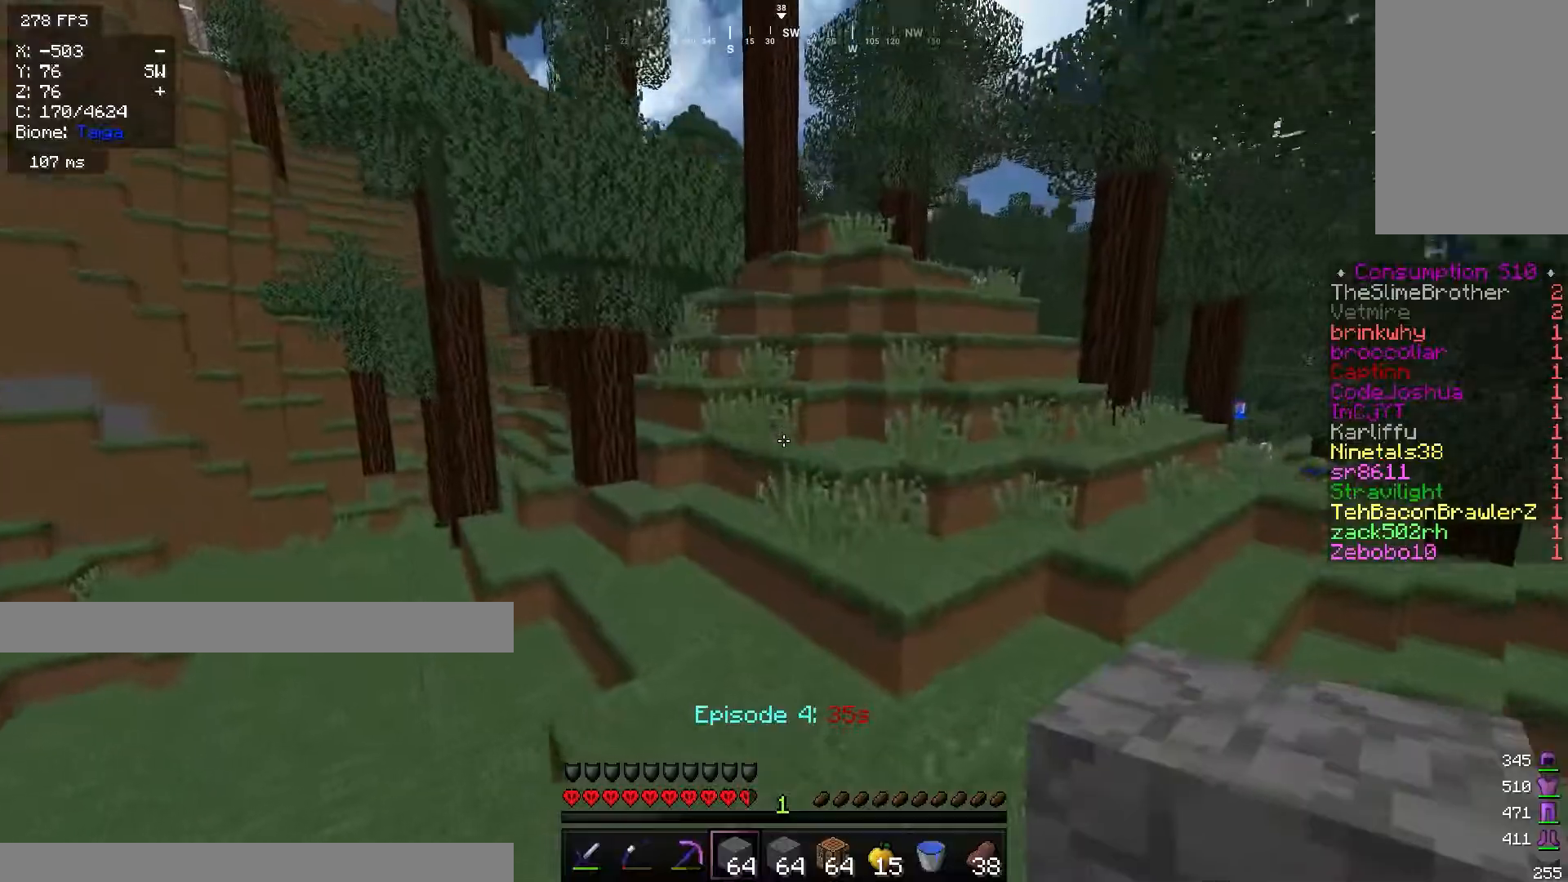
{"keys": ["w"], "mouse": [], "events": [[400, "d", "up"]]}
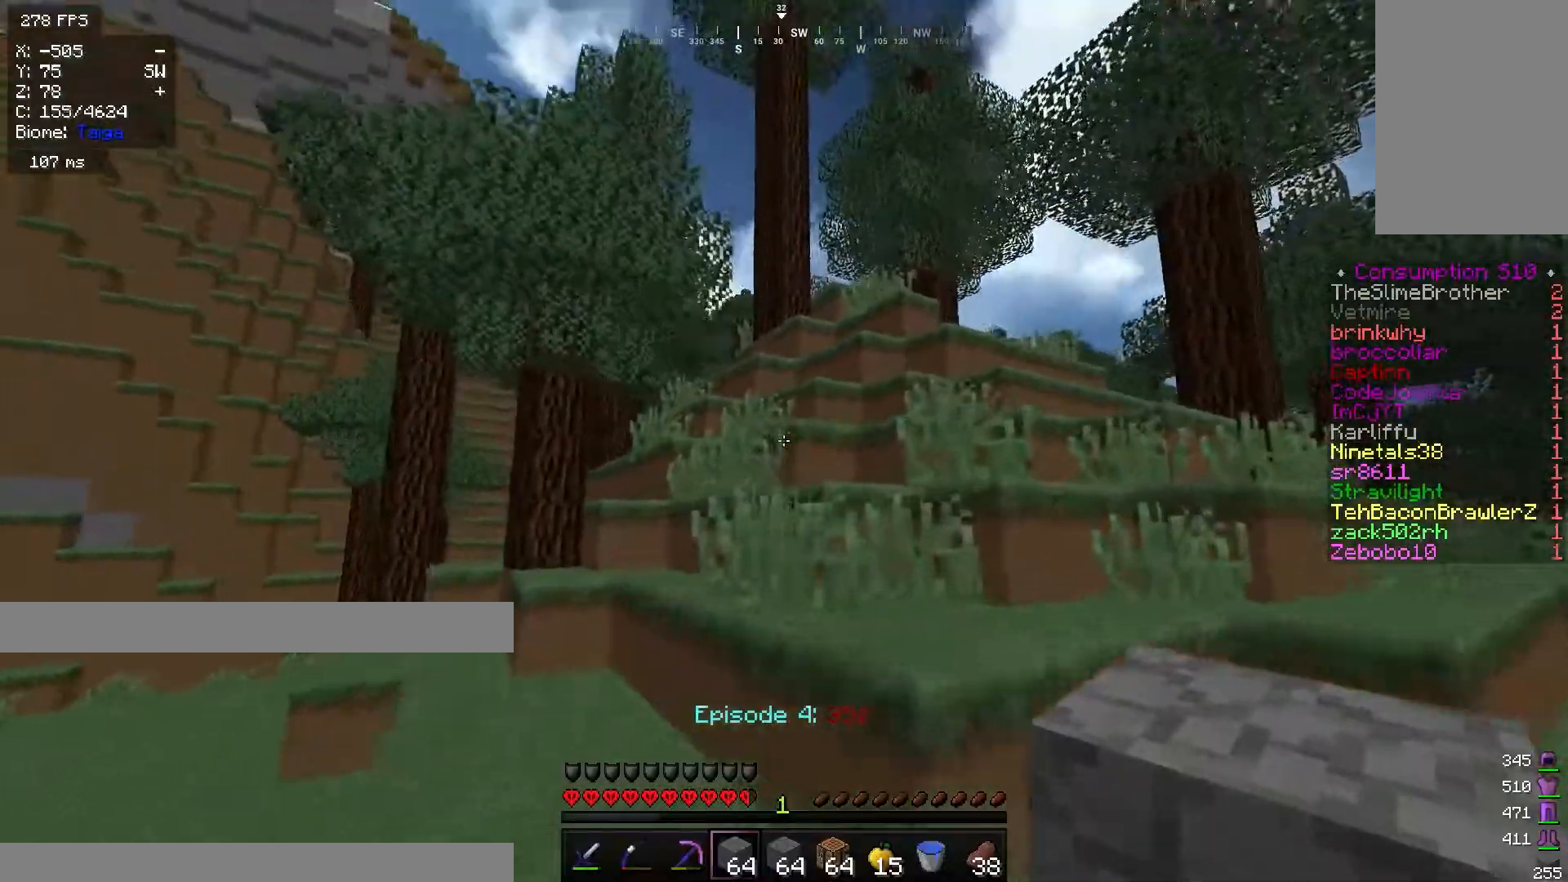
{"keys": ["w"], "mouse": [], "events": [[84, "d", "down"], [384, "d", "up"]]}
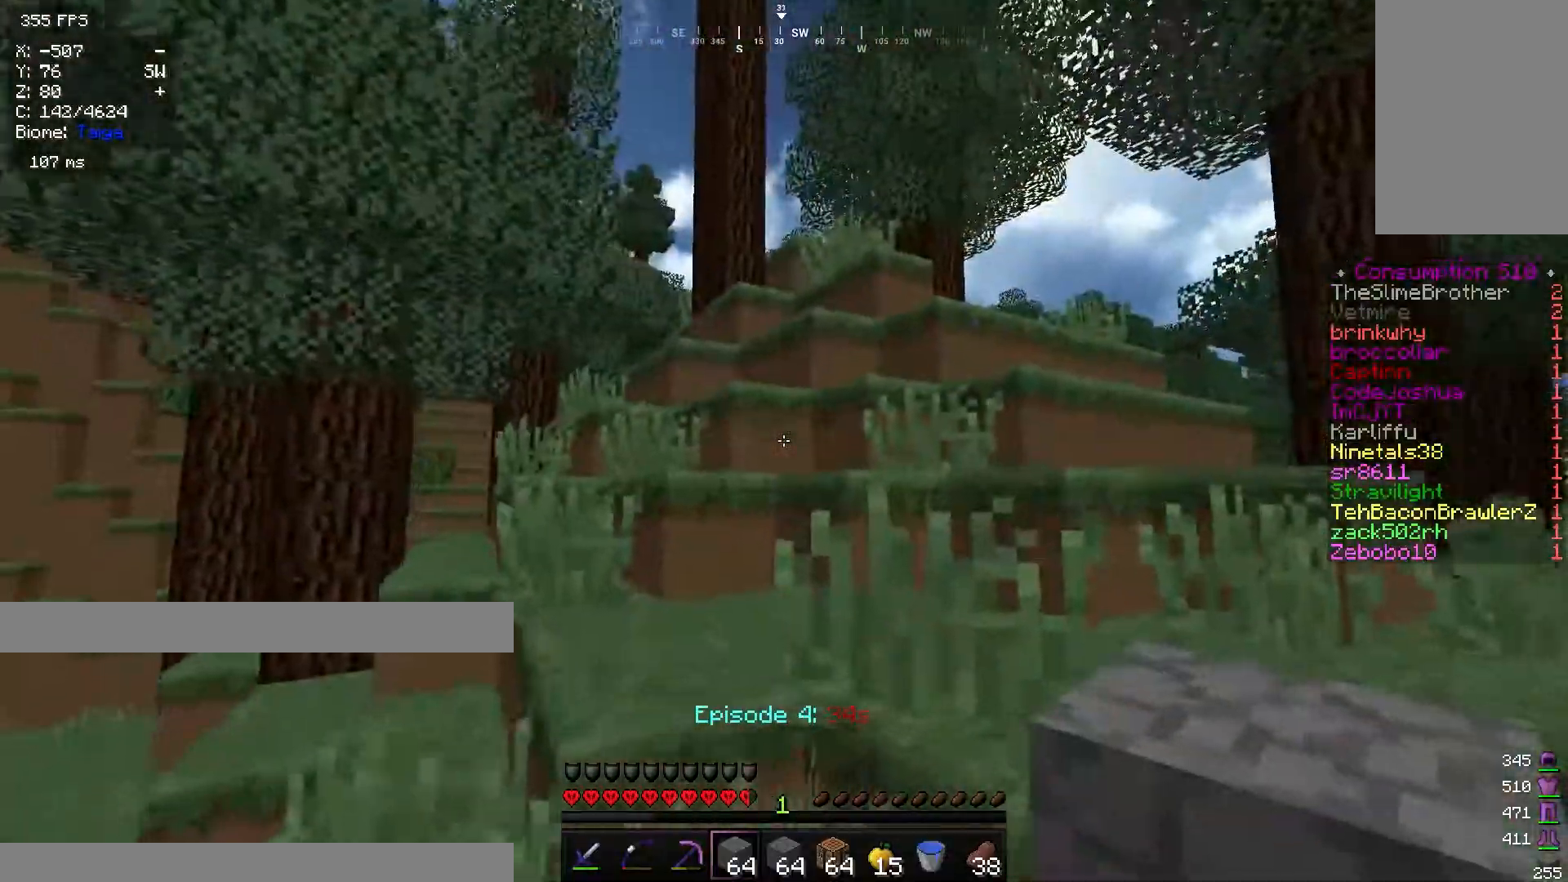
{"keys": ["d", "w"], "mouse": [], "events": [[183, "d", "down"]]}
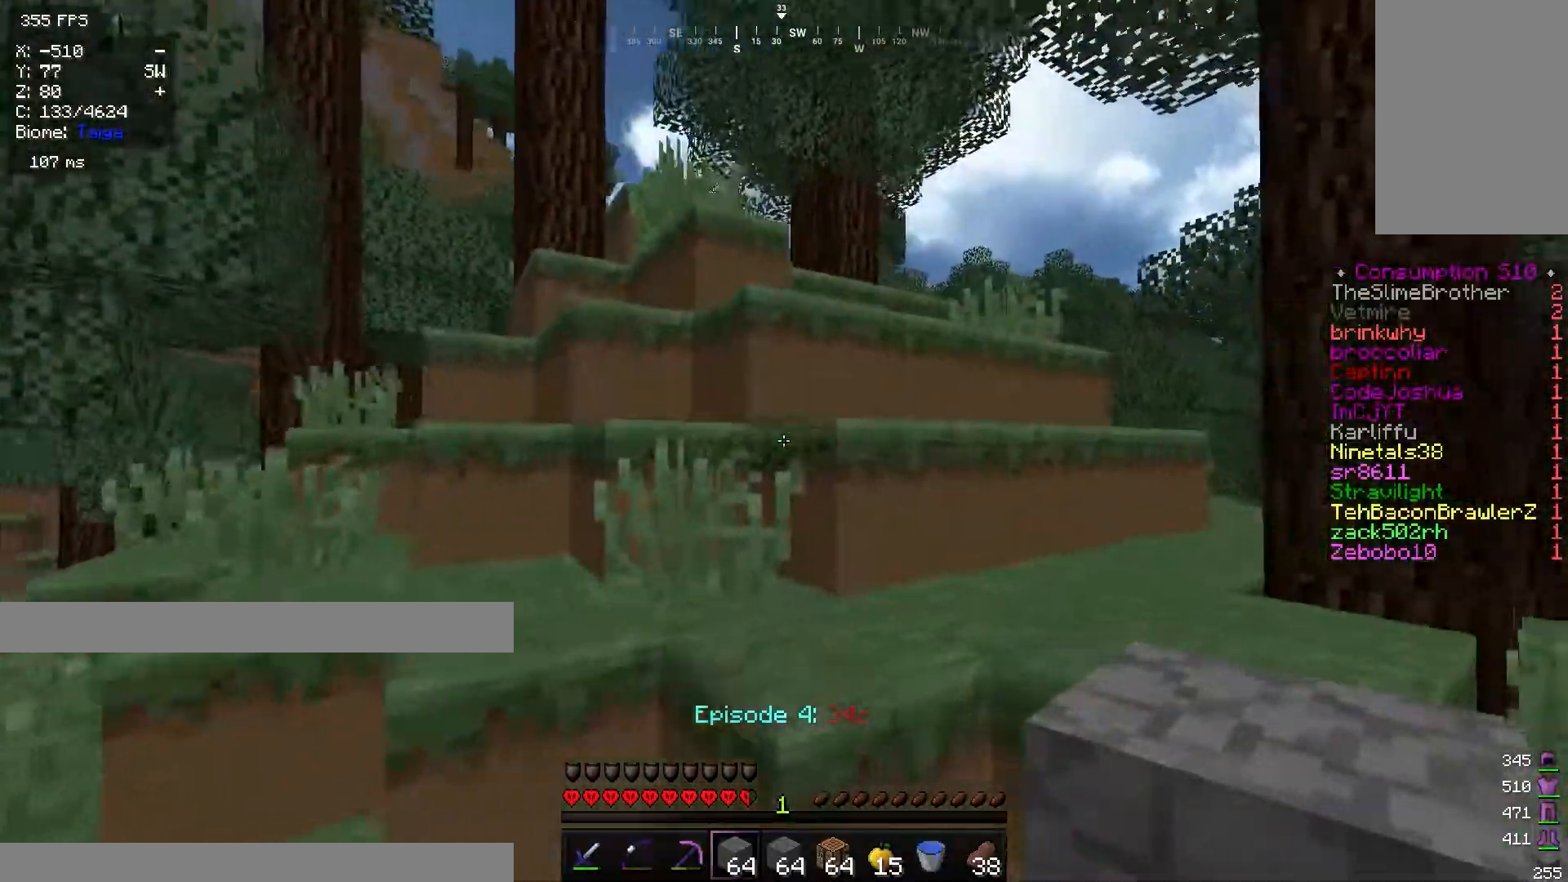
{"keys": ["d", "w"], "mouse": [], "events": [[284, "d", "up"], [384, "d", "down"]]}
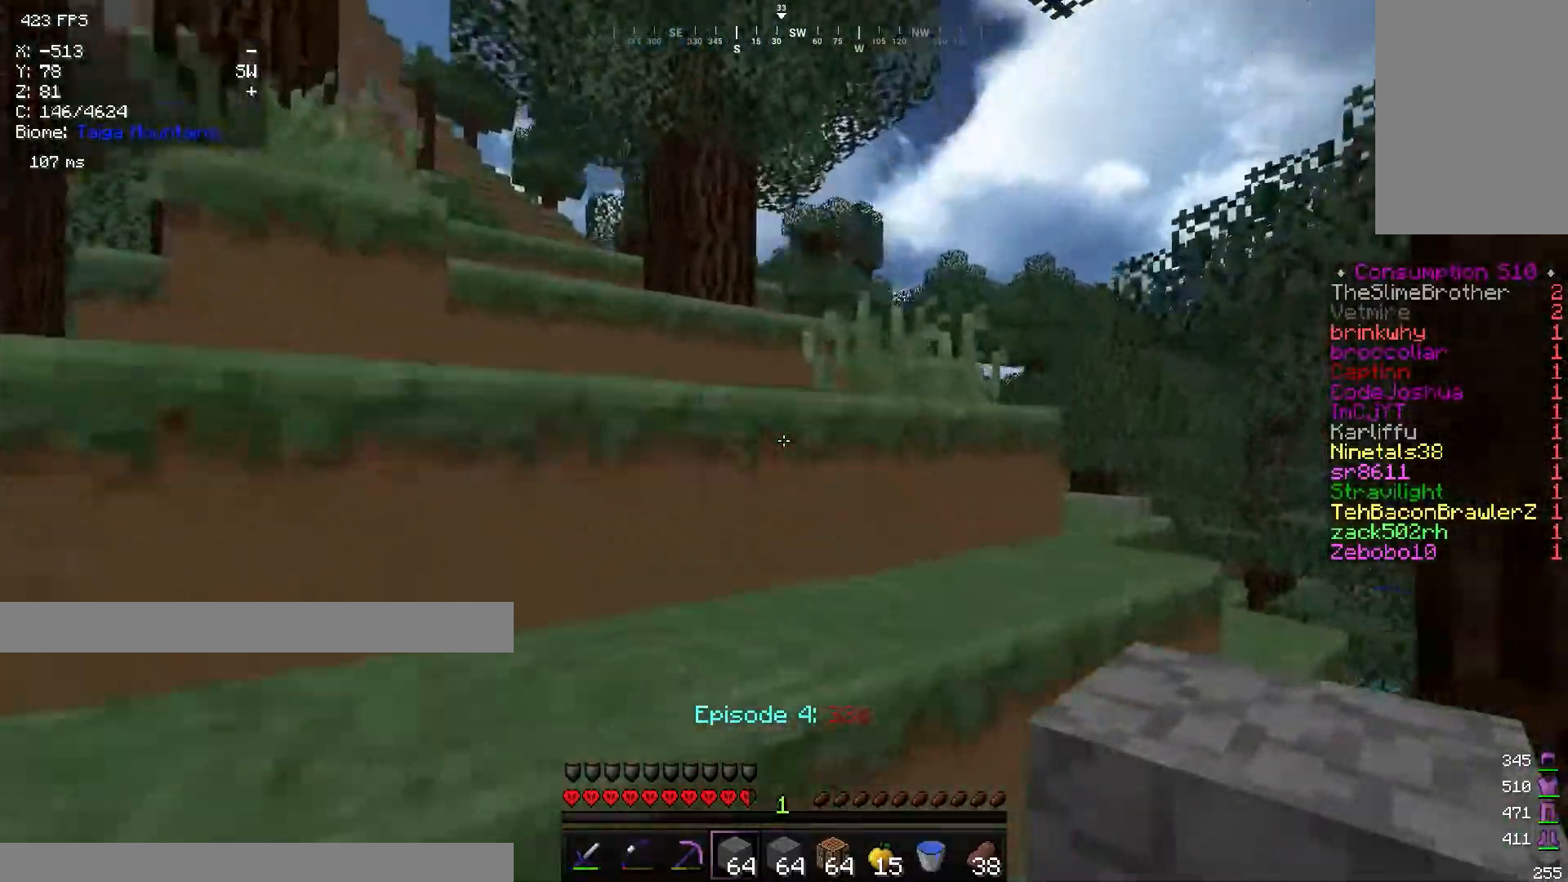
{"keys": ["d", "w"], "mouse": [], "events": [[150, "d", "up"], [333, "d", "down"]]}
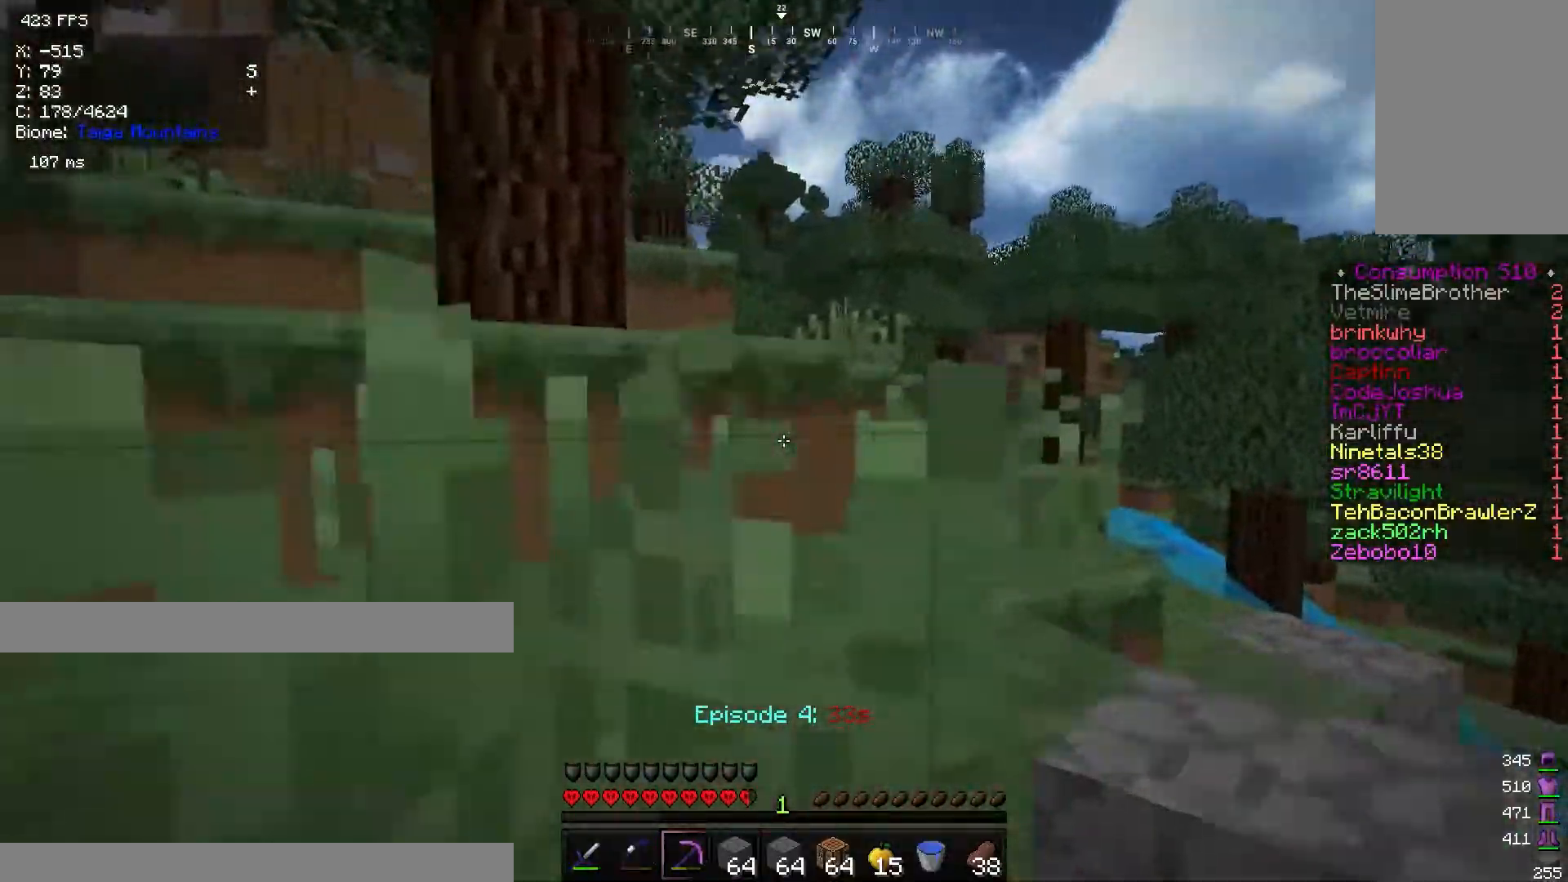
{"keys": ["w"], "mouse": [], "events": [[17, "d", "up"], [117, "a", "down"], [334, "a", "up"]]}
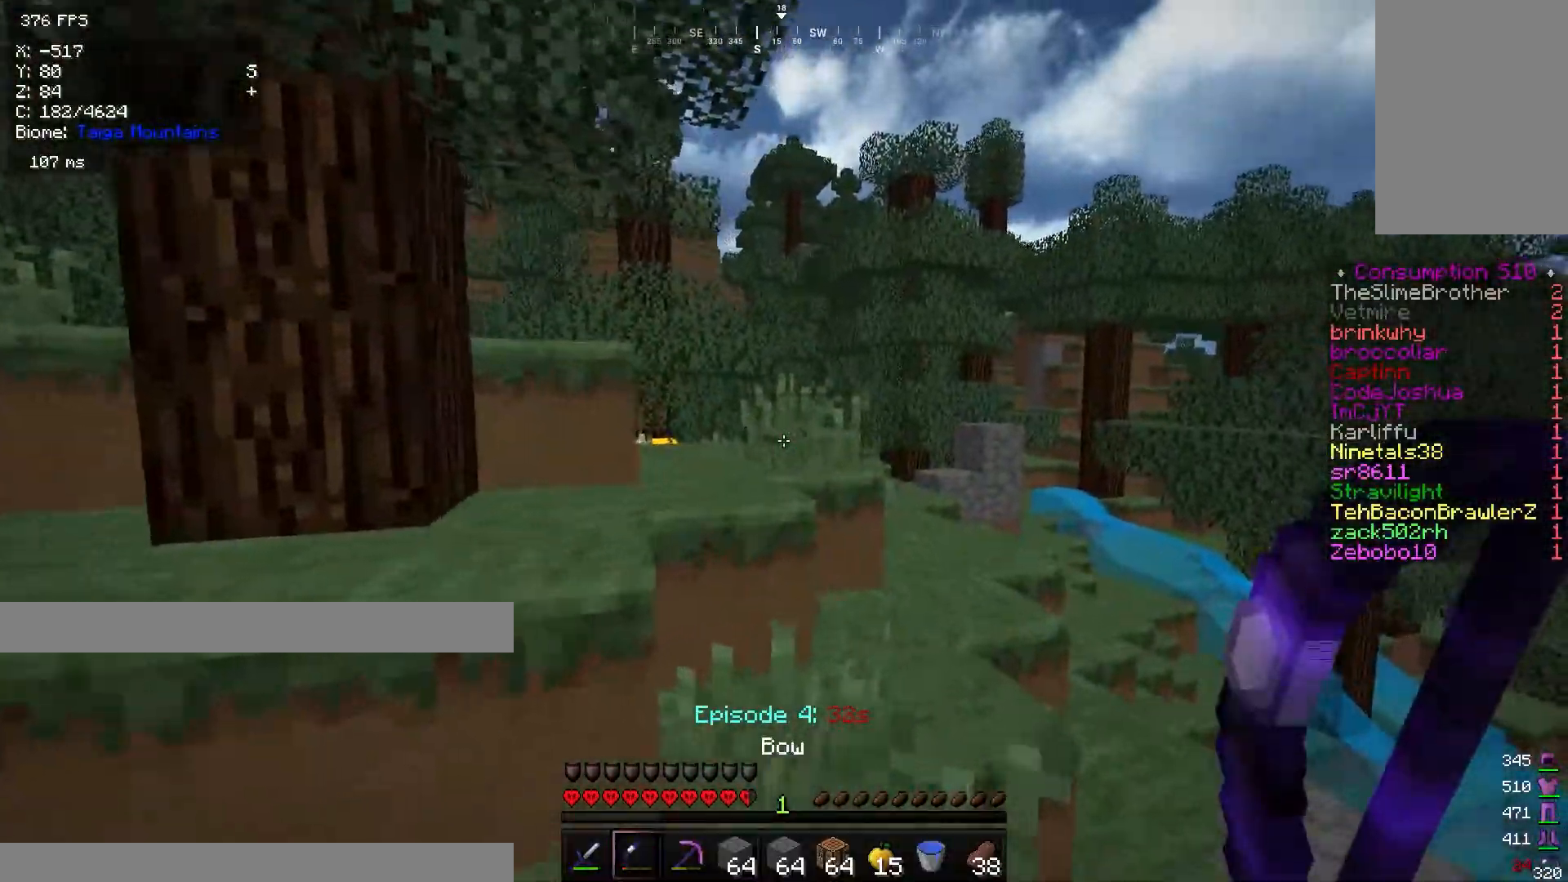
{"keys": ["w"], "mouse": [], "events": [[17, "d", "down"], [450, "d", "up"]]}
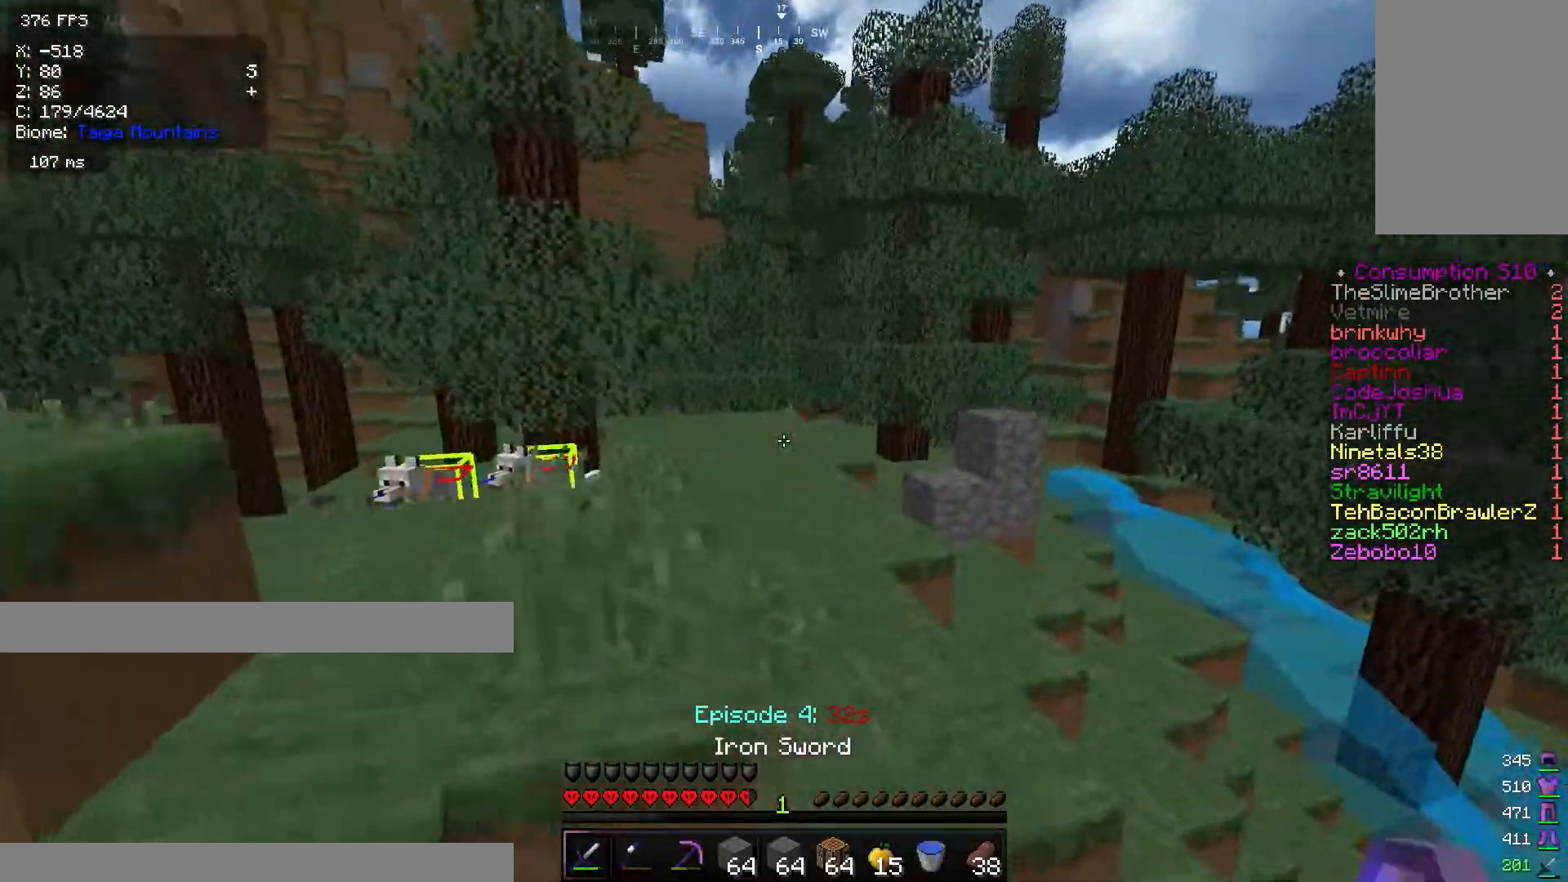
{"keys": ["w"], "mouse": [], "events": []}
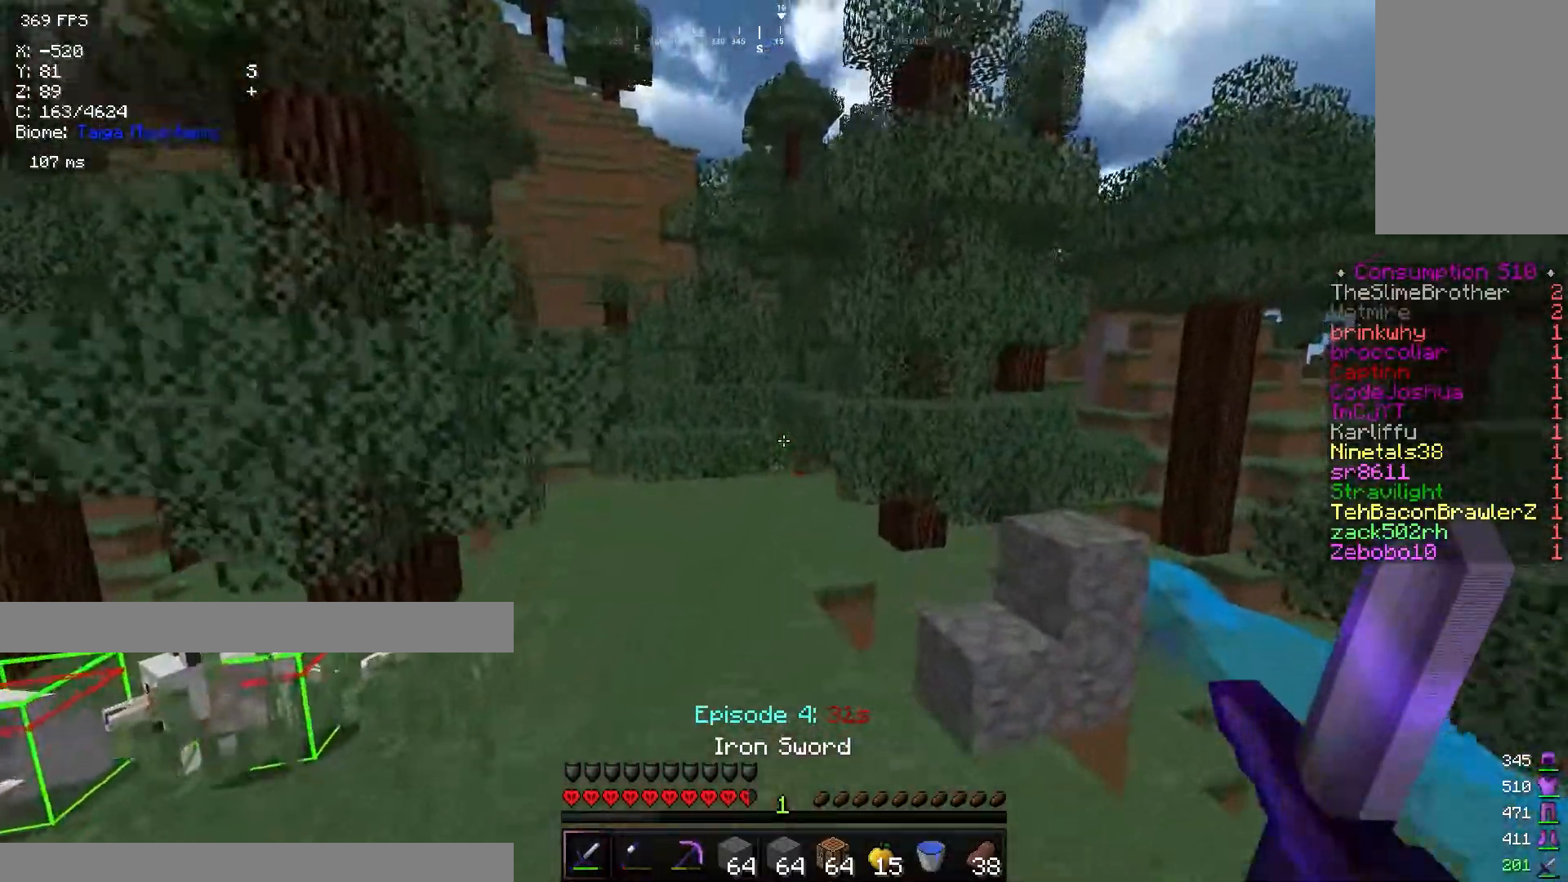
{"keys": ["a", "w"], "mouse": [], "events": [[267, "a", "down"]]}
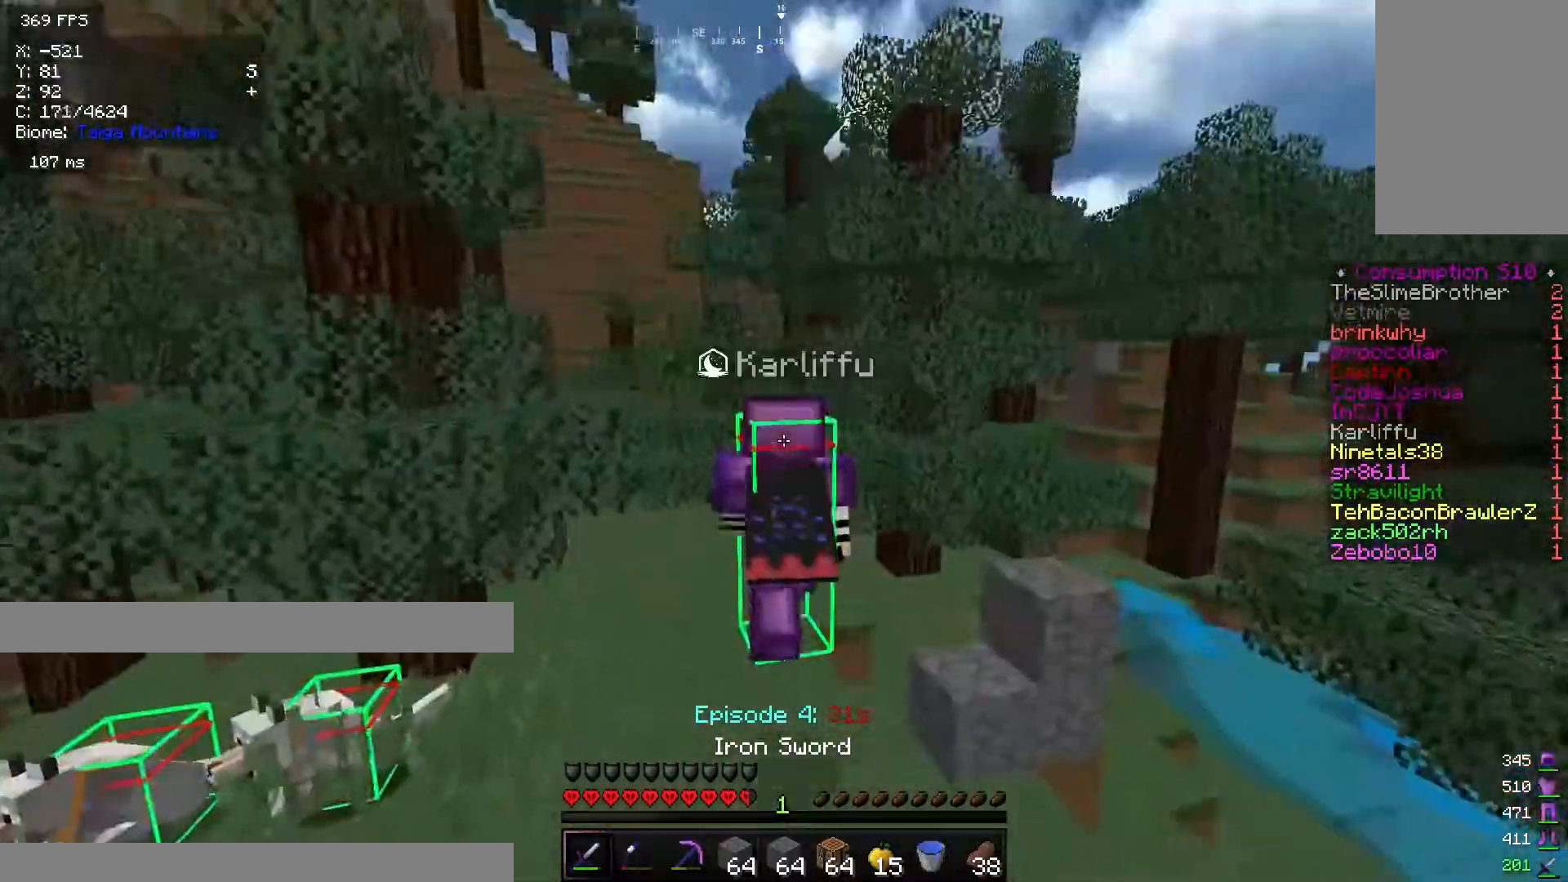
{"keys": ["a", "w"], "mouse": [], "events": [[234, "a", "up"], [418, "a", "down"]]}
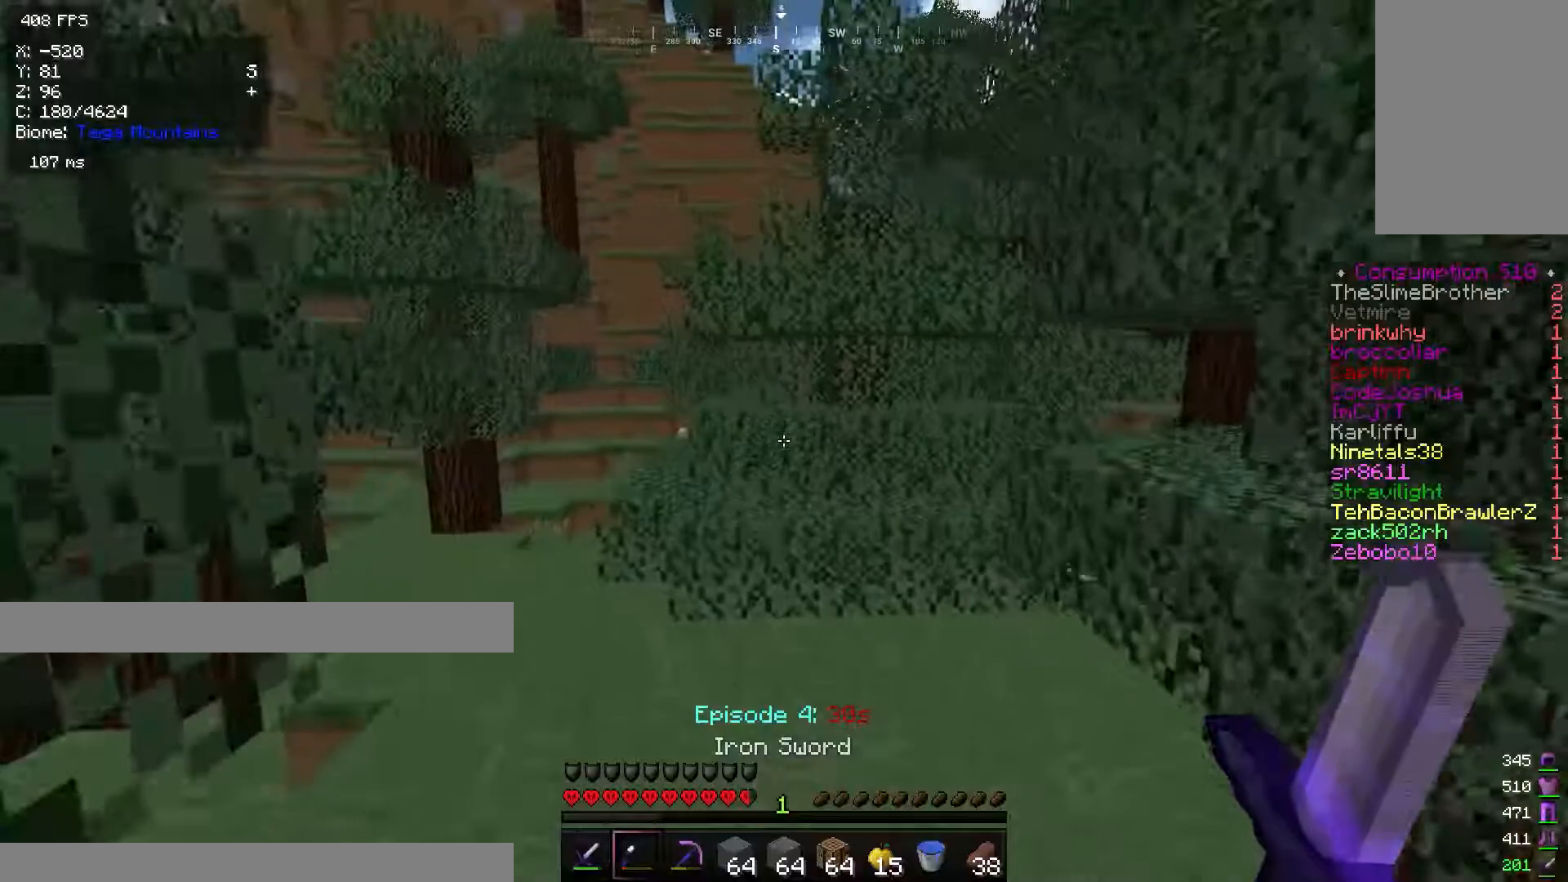
{"keys": ["a", "w"], "mouse": [], "events": []}
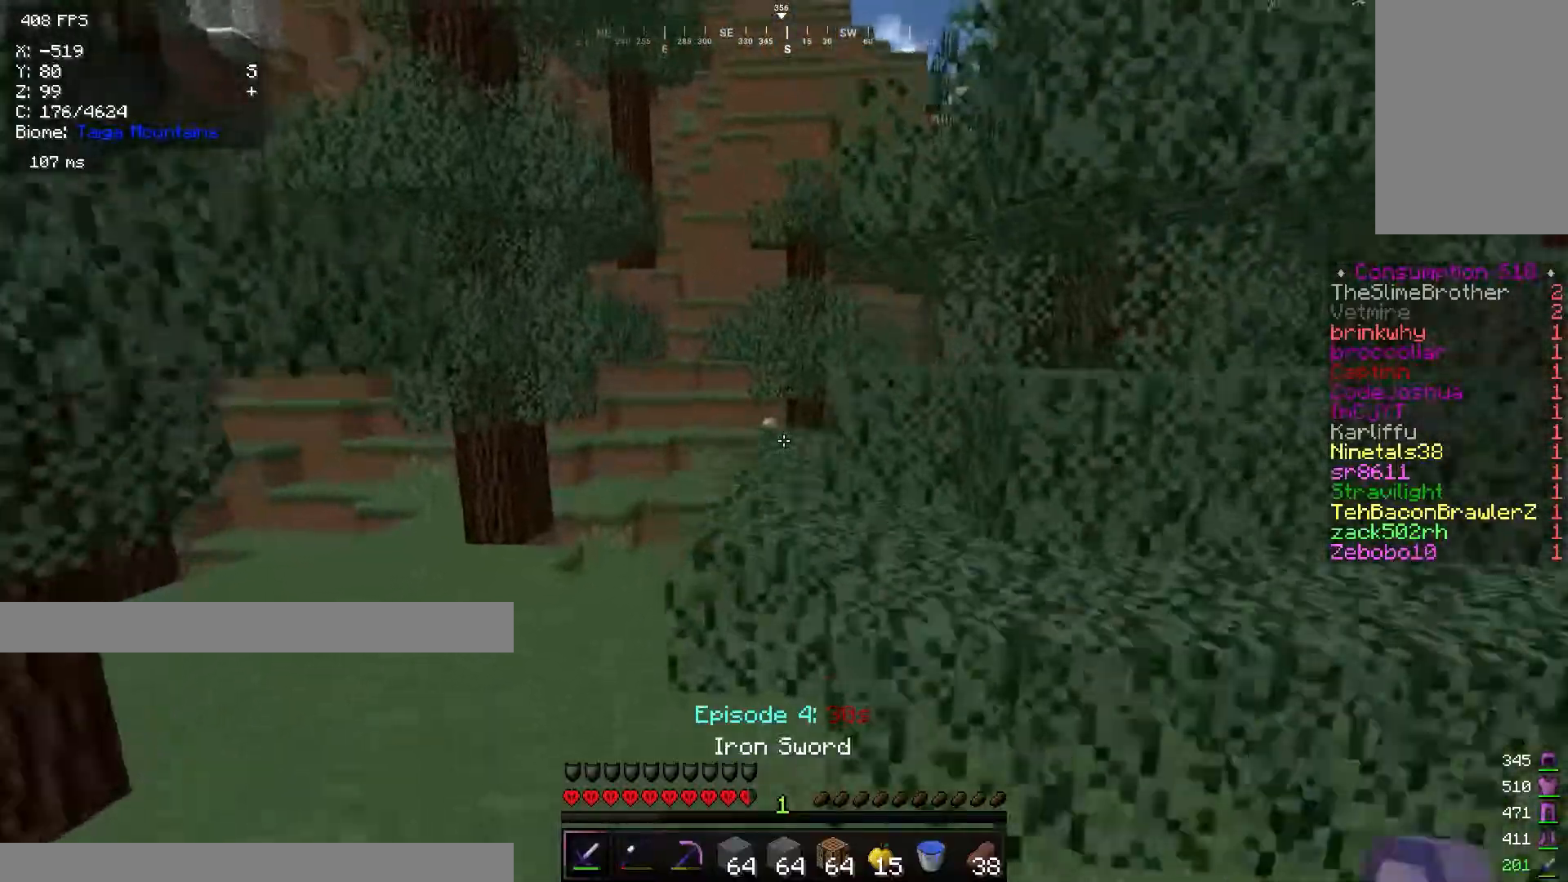
{"keys": ["a", "w"], "mouse": [], "events": []}